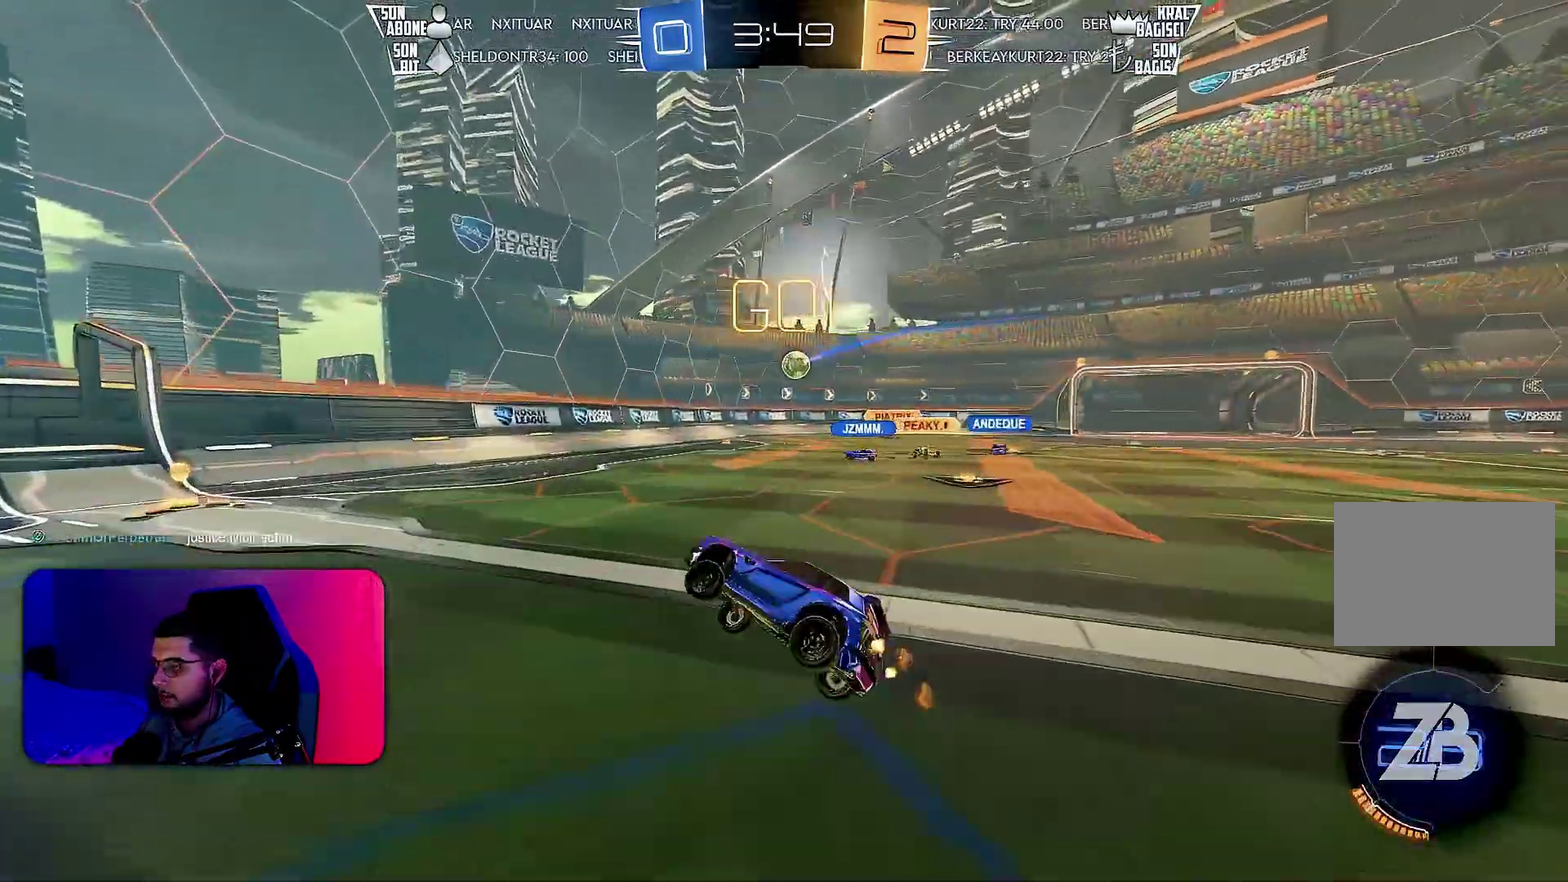
Gameplay with a controller (PlayStation layout); each line is a JSON object with the inputs held at the frame after it. "events" lists button and stick changes between this image and that frame as [ms after this image, input, new state], when the widget could be followed in between. Not read: CIRCLE CROSS L3 R3 SQUARE TRIANGLE.
{"buttons": ["L1", "R2"], "left_stick": "right", "events": [[117, "left_stick", "left"], [333, "left_stick", "center"], [400, "left_stick", "right"], [483, "L1", "down"]]}
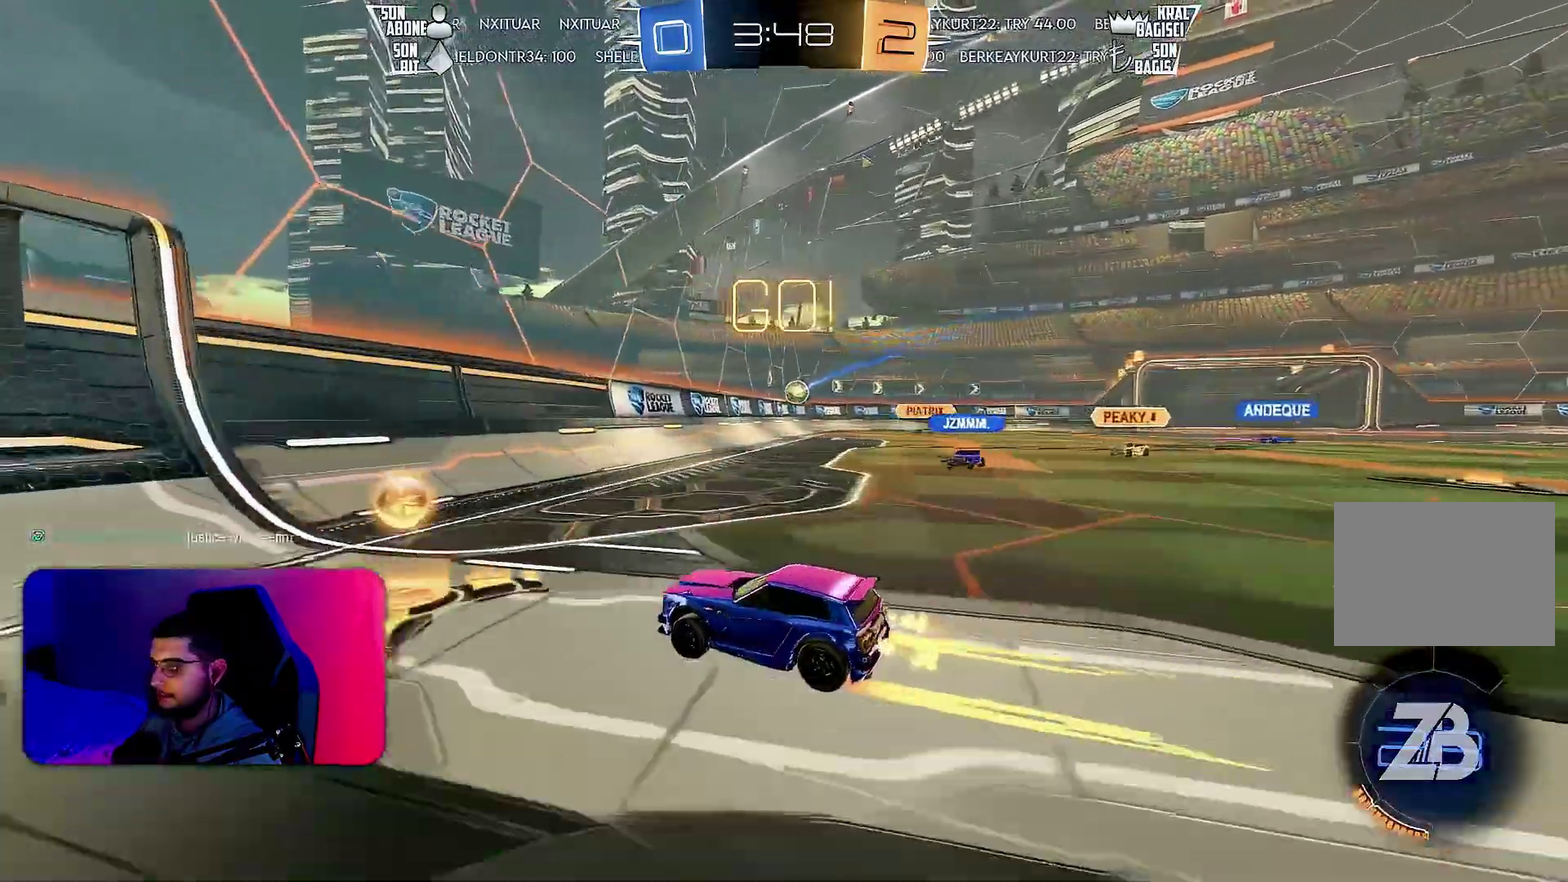
{"buttons": ["R2"], "left_stick": "center", "events": [[100, "L1", "up"], [317, "left_stick", "center"]]}
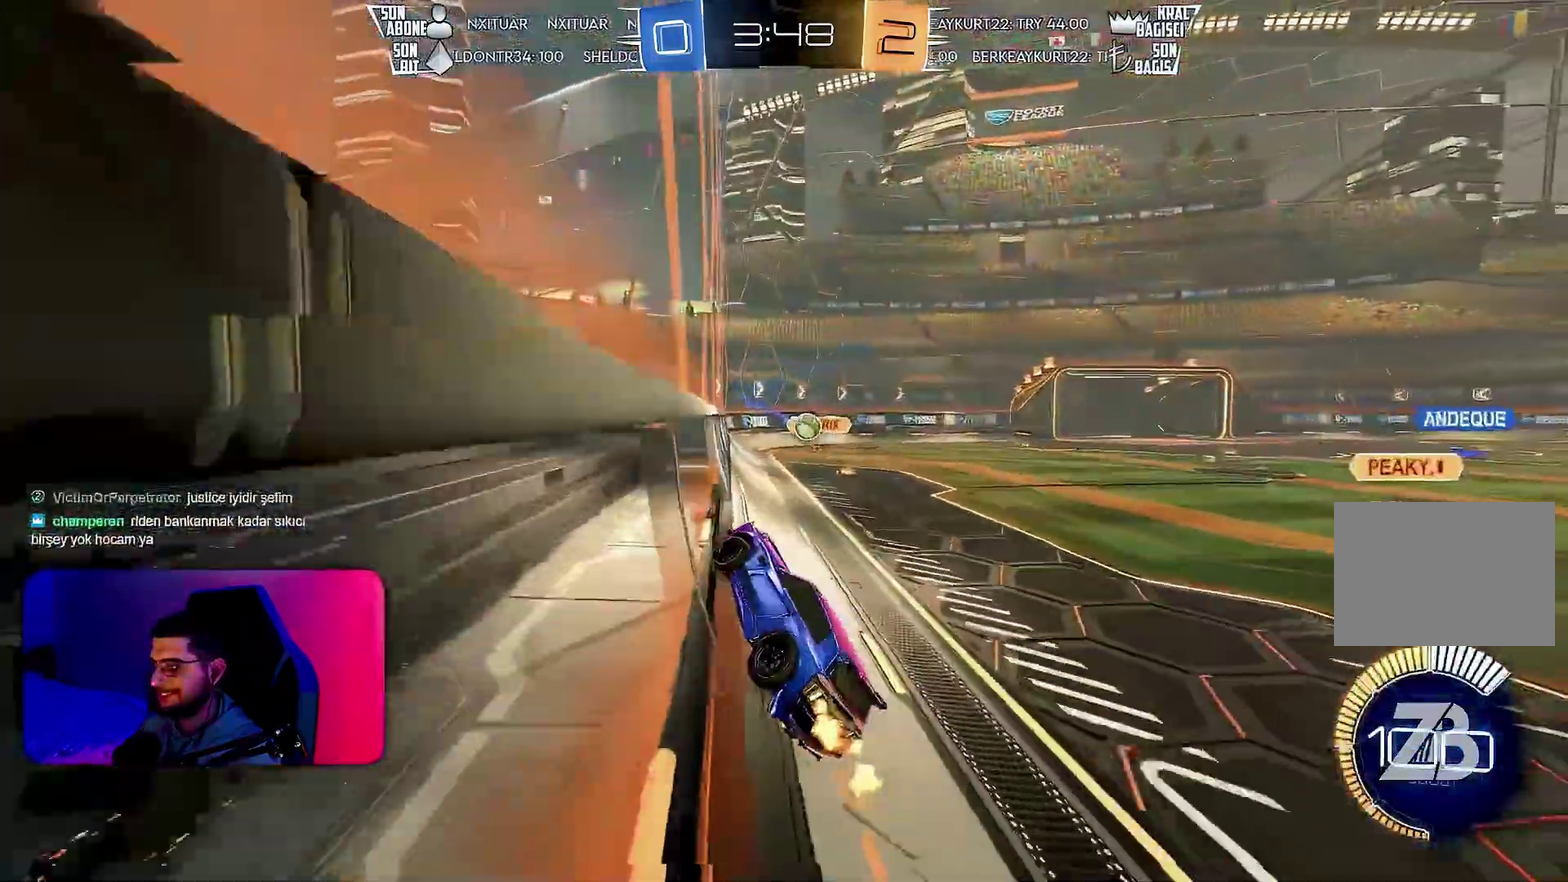
{"buttons": ["R1", "R2"], "left_stick": "right", "events": [[150, "R1", "down"], [233, "left_stick", "right"], [300, "left_stick", "center"], [400, "left_stick", "right"]]}
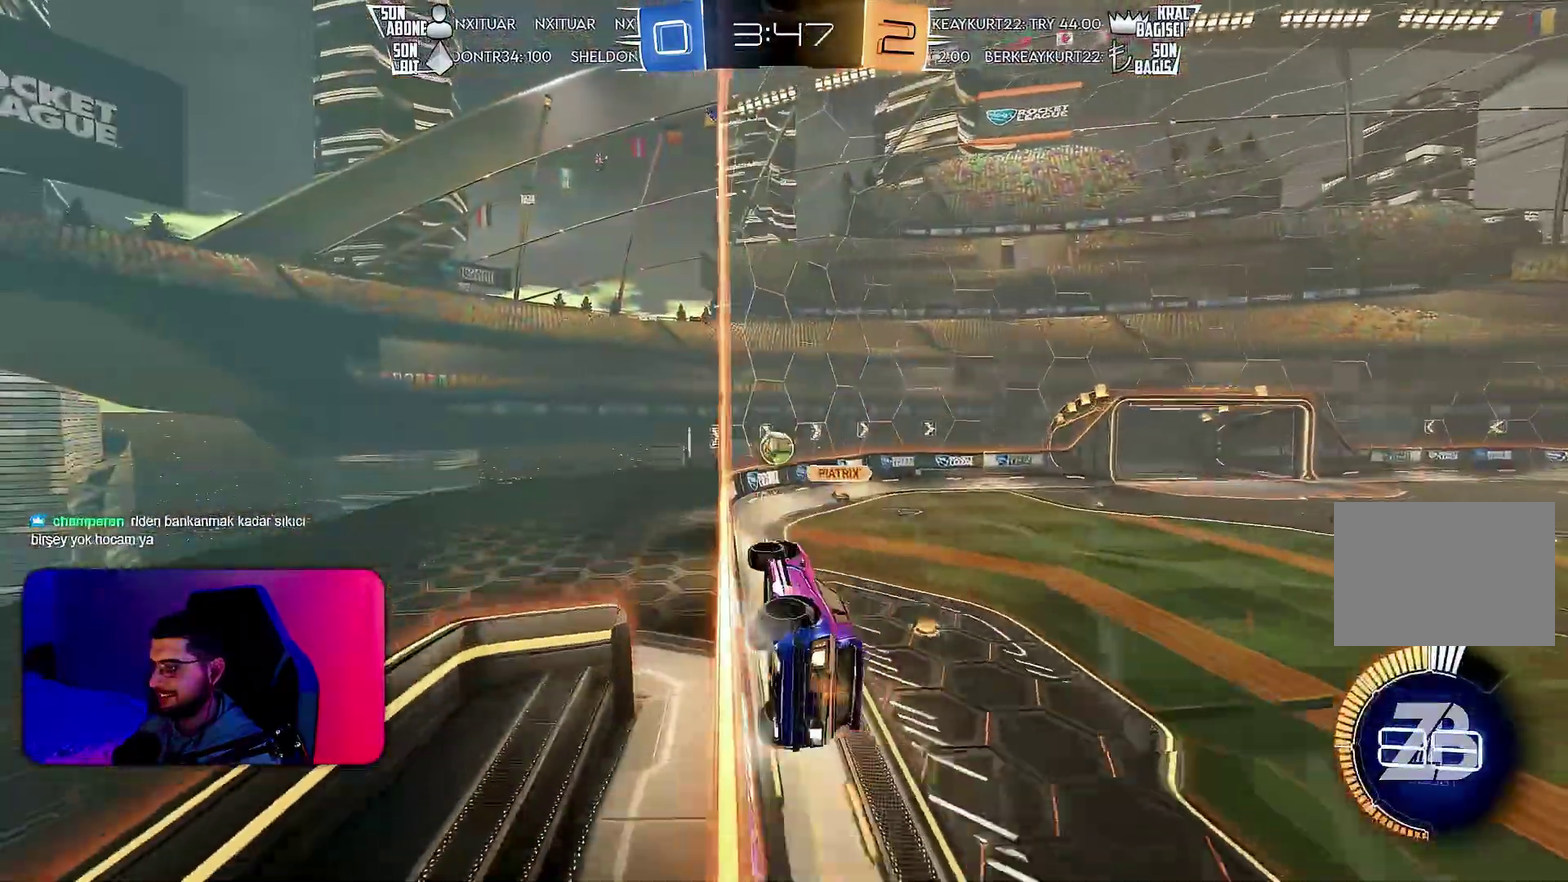
{"buttons": ["R2"], "left_stick": "center", "events": [[17, "R1", "up"], [17, "left_stick", "center"], [83, "R2", "up"], [117, "L2", "down"], [183, "R2", "down"], [183, "left_stick", "down"], [200, "L2", "up"], [300, "L1", "down"], [417, "left_stick", "down-right"], [483, "left_stick", "center"], [500, "L1", "up"]]}
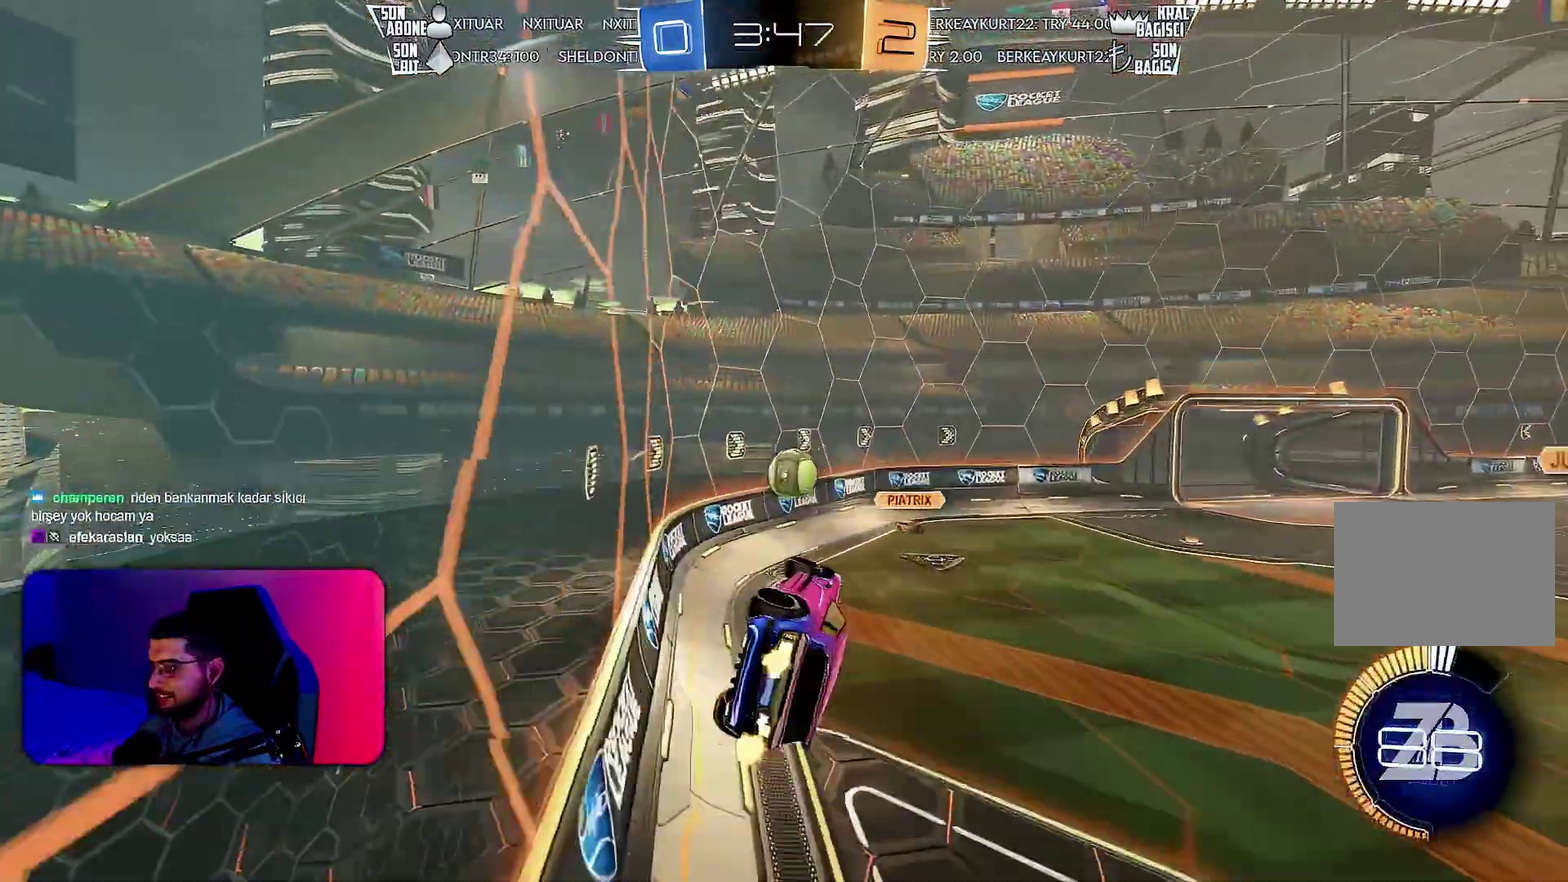
{"buttons": ["L1", "R2"], "left_stick": "up-right", "events": [[100, "R1", "down"], [383, "R1", "up"], [467, "left_stick", "up-right"], [500, "L1", "down"]]}
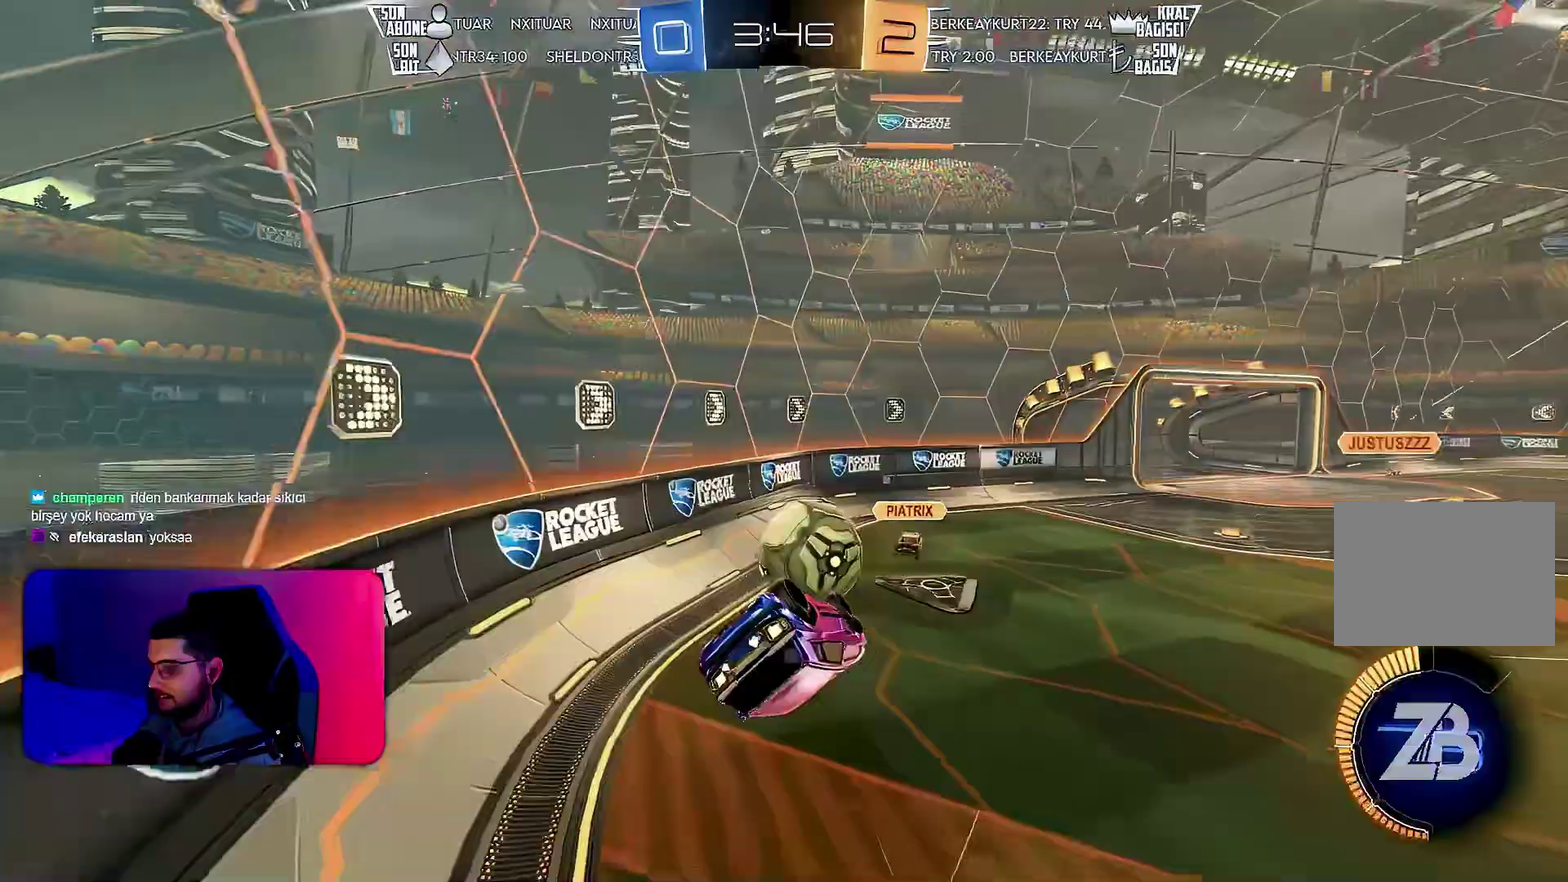
{"buttons": ["L1", "R2"], "left_stick": "down", "events": [[17, "R1", "down"], [150, "left_stick", "down"], [217, "left_stick", "down-right"], [367, "left_stick", "down"], [450, "R1", "up"]]}
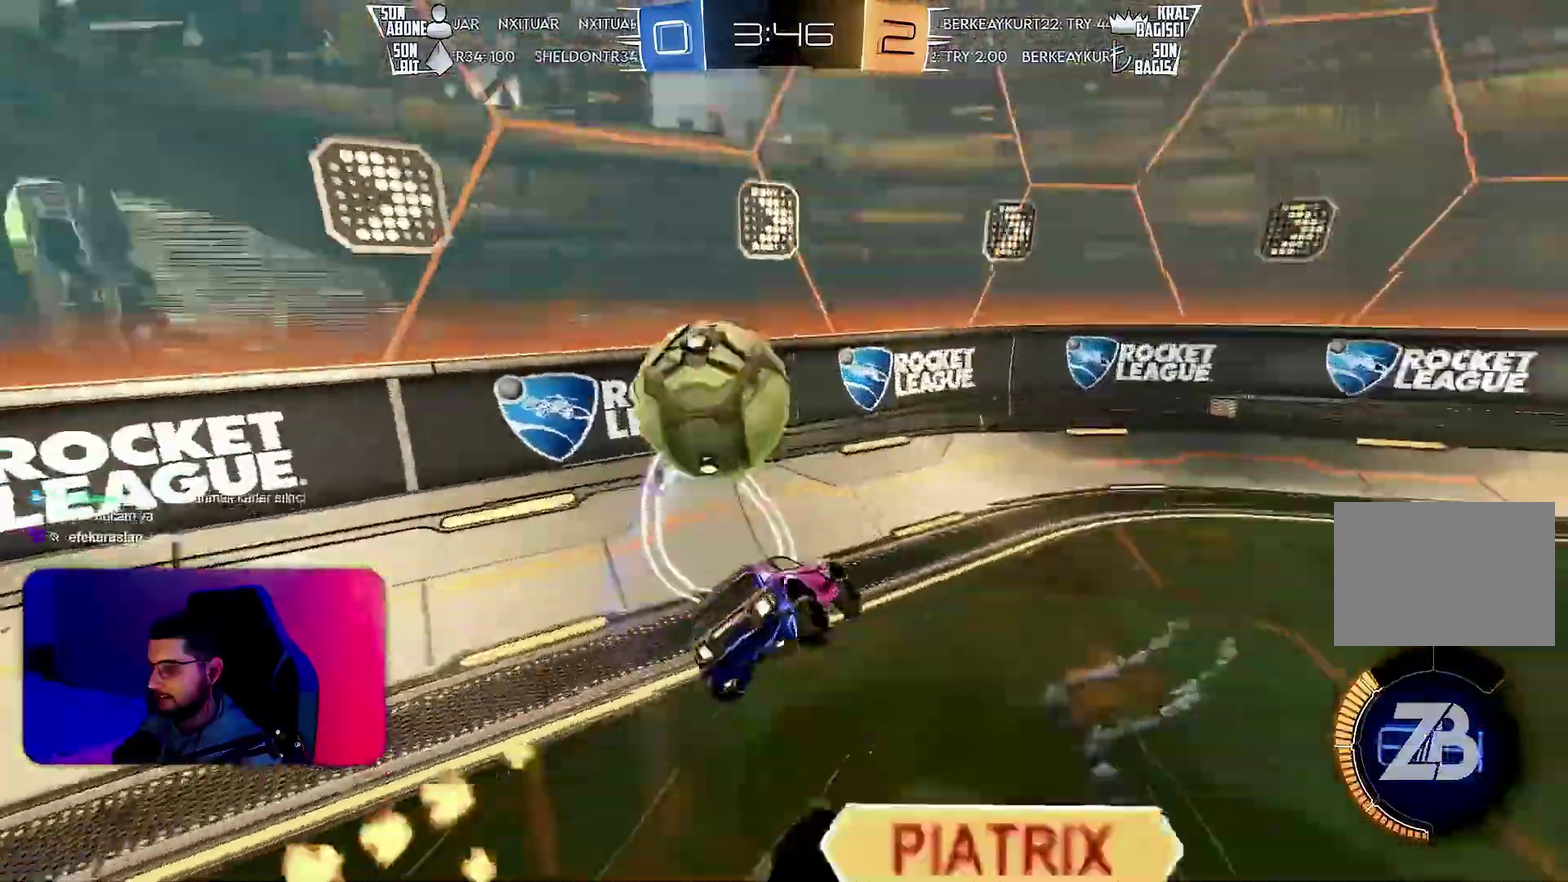
{"buttons": ["L1", "R1", "R2"], "left_stick": "down-left", "events": [[267, "L1", "up"], [333, "L1", "down"], [367, "R1", "down"], [483, "left_stick", "down-left"]]}
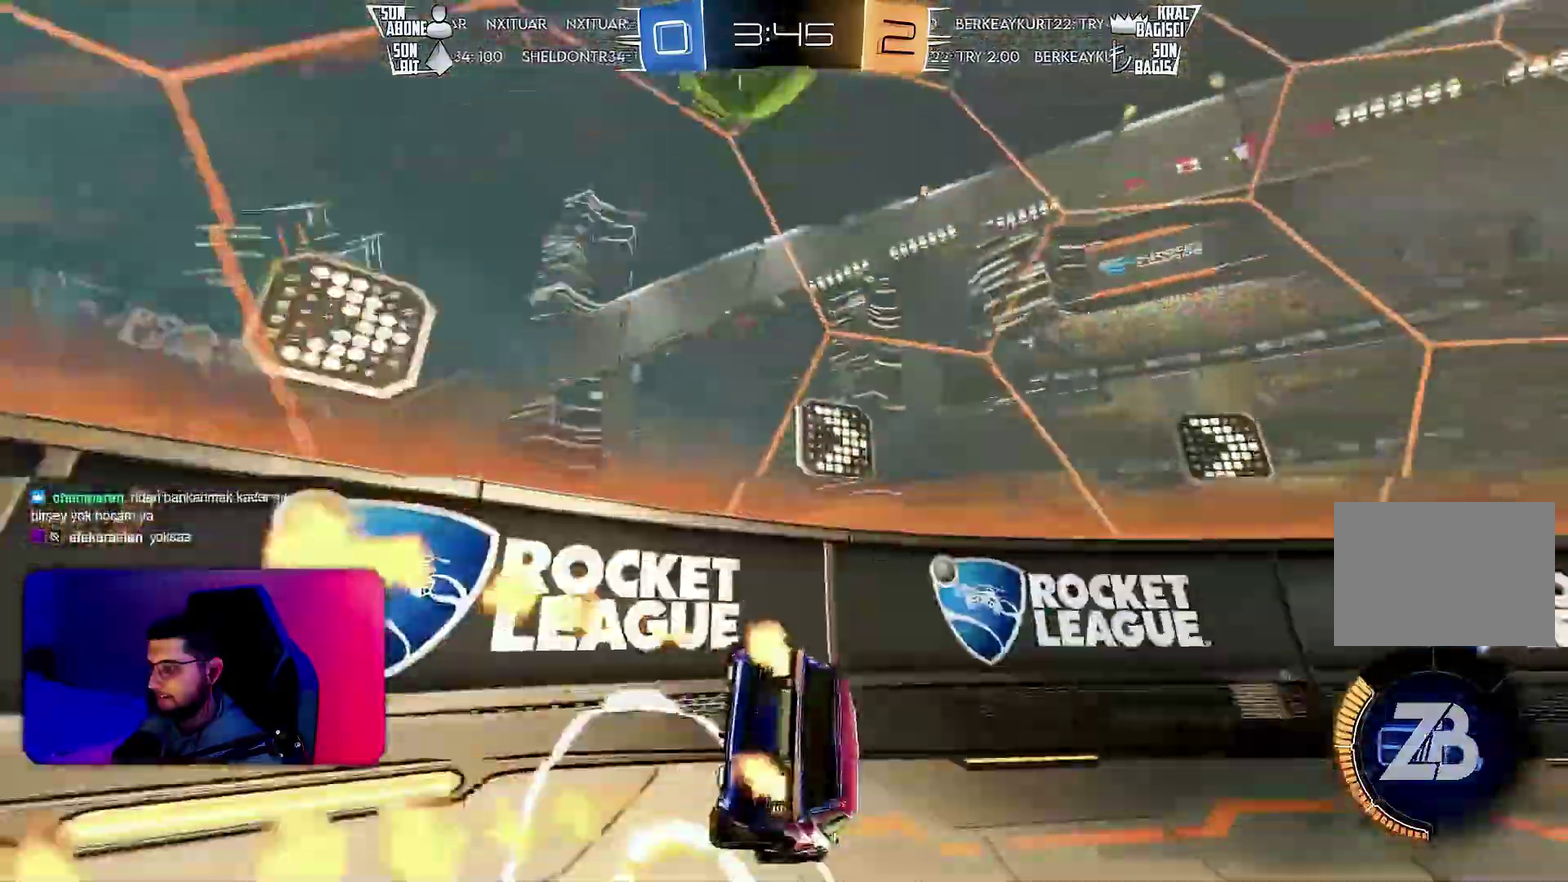
{"buttons": ["R1", "R2"], "left_stick": "left"}
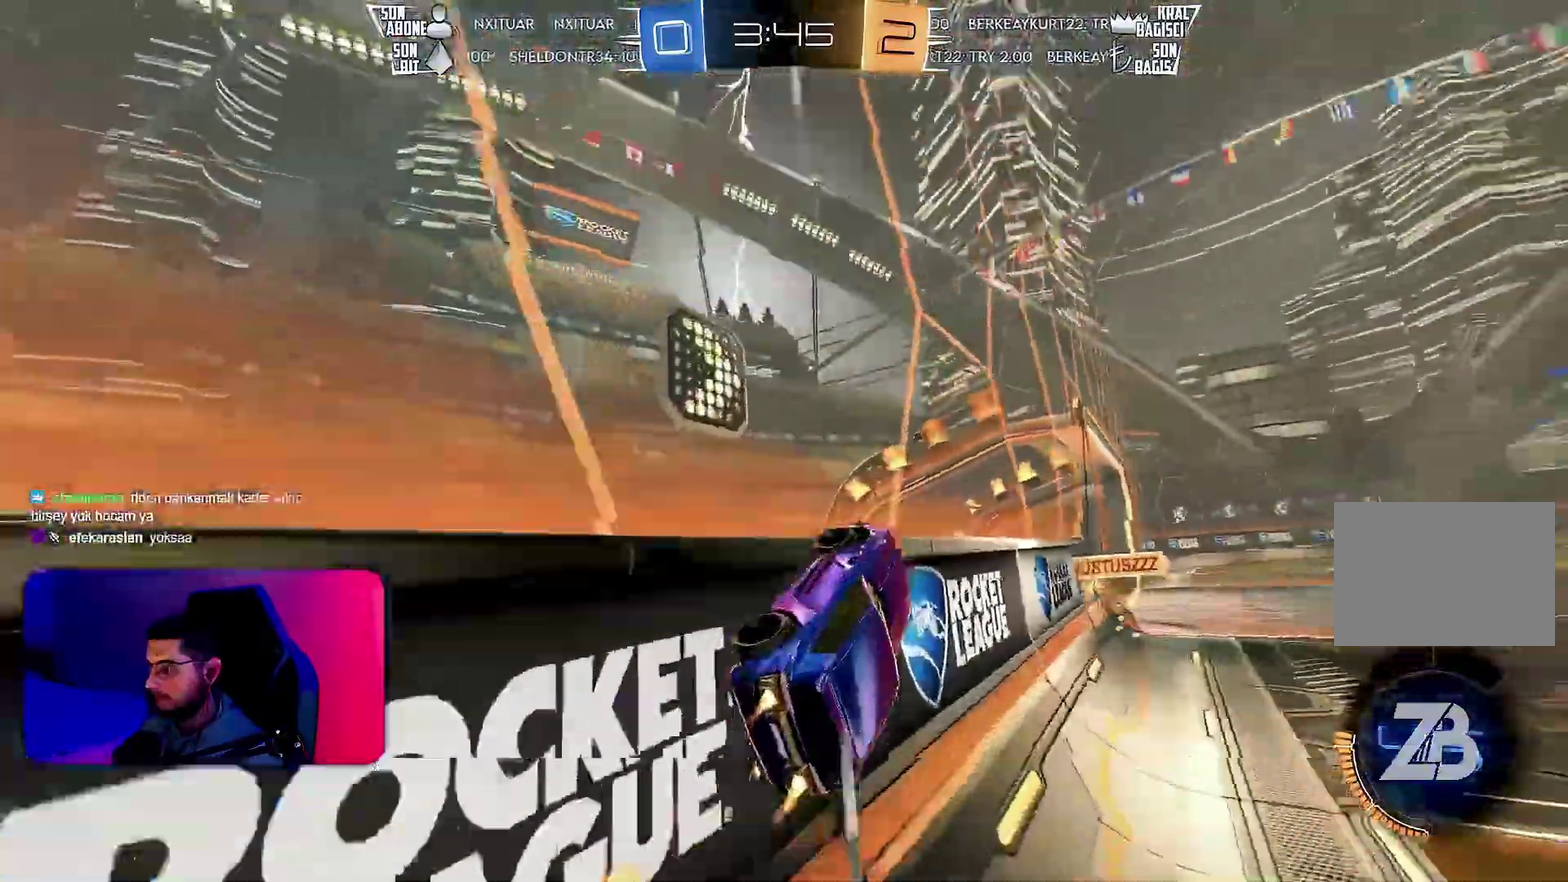
{"buttons": ["R1", "R2"], "left_stick": "left", "events": [[100, "left_stick", "center"], [233, "left_stick", "up-right"], [433, "left_stick", "left"]]}
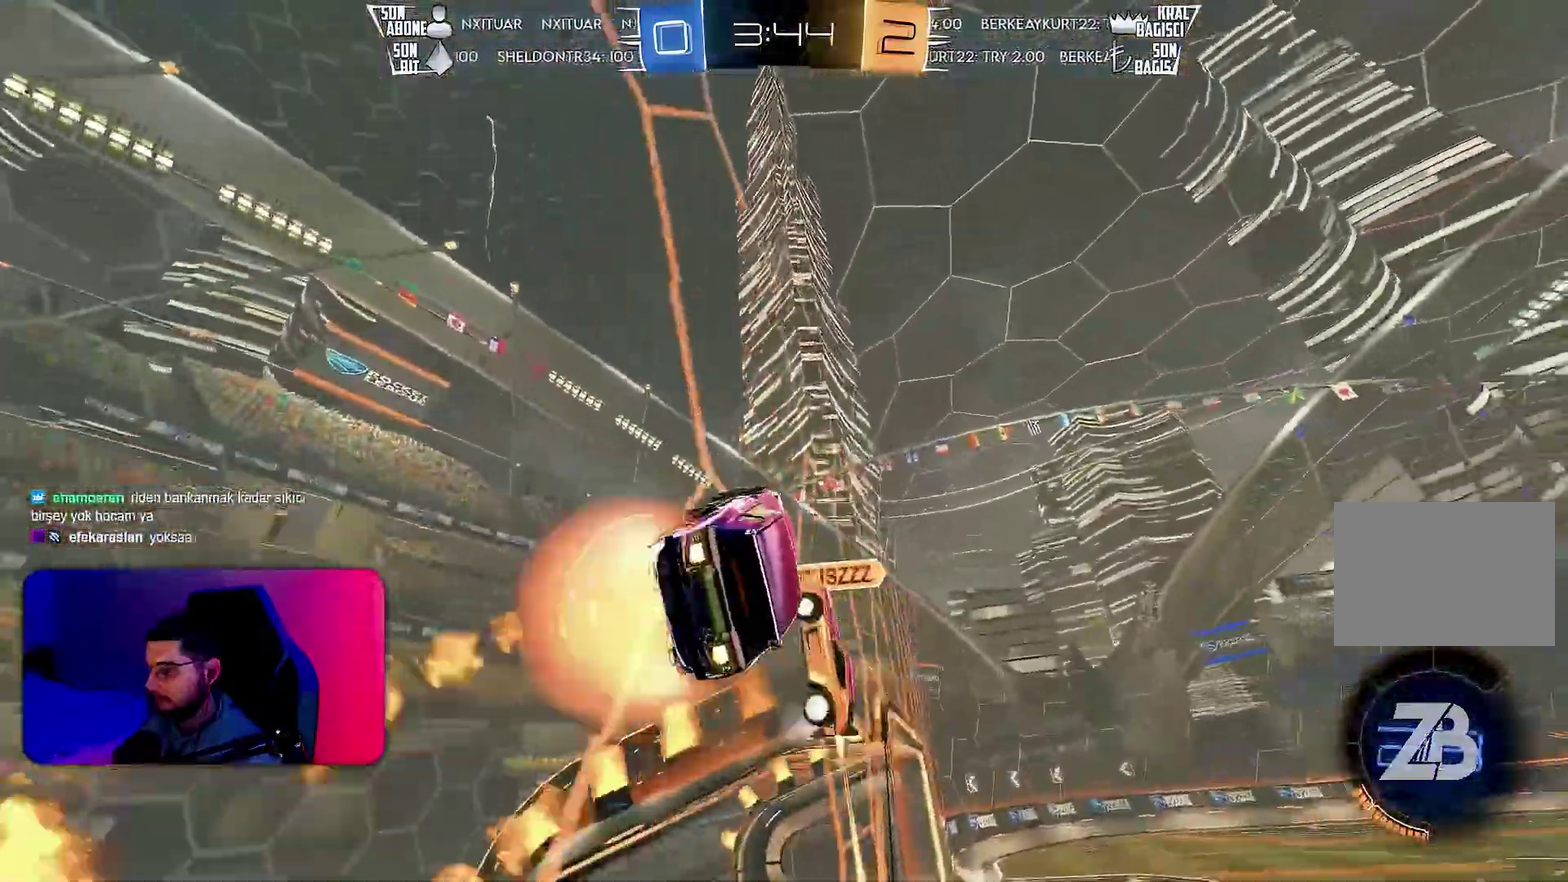
{"buttons": ["L1", "R2"], "left_stick": "down-right", "events": [[100, "L1", "down"], [100, "left_stick", "up-right"], [317, "R1", "up"], [317, "left_stick", "down-right"]]}
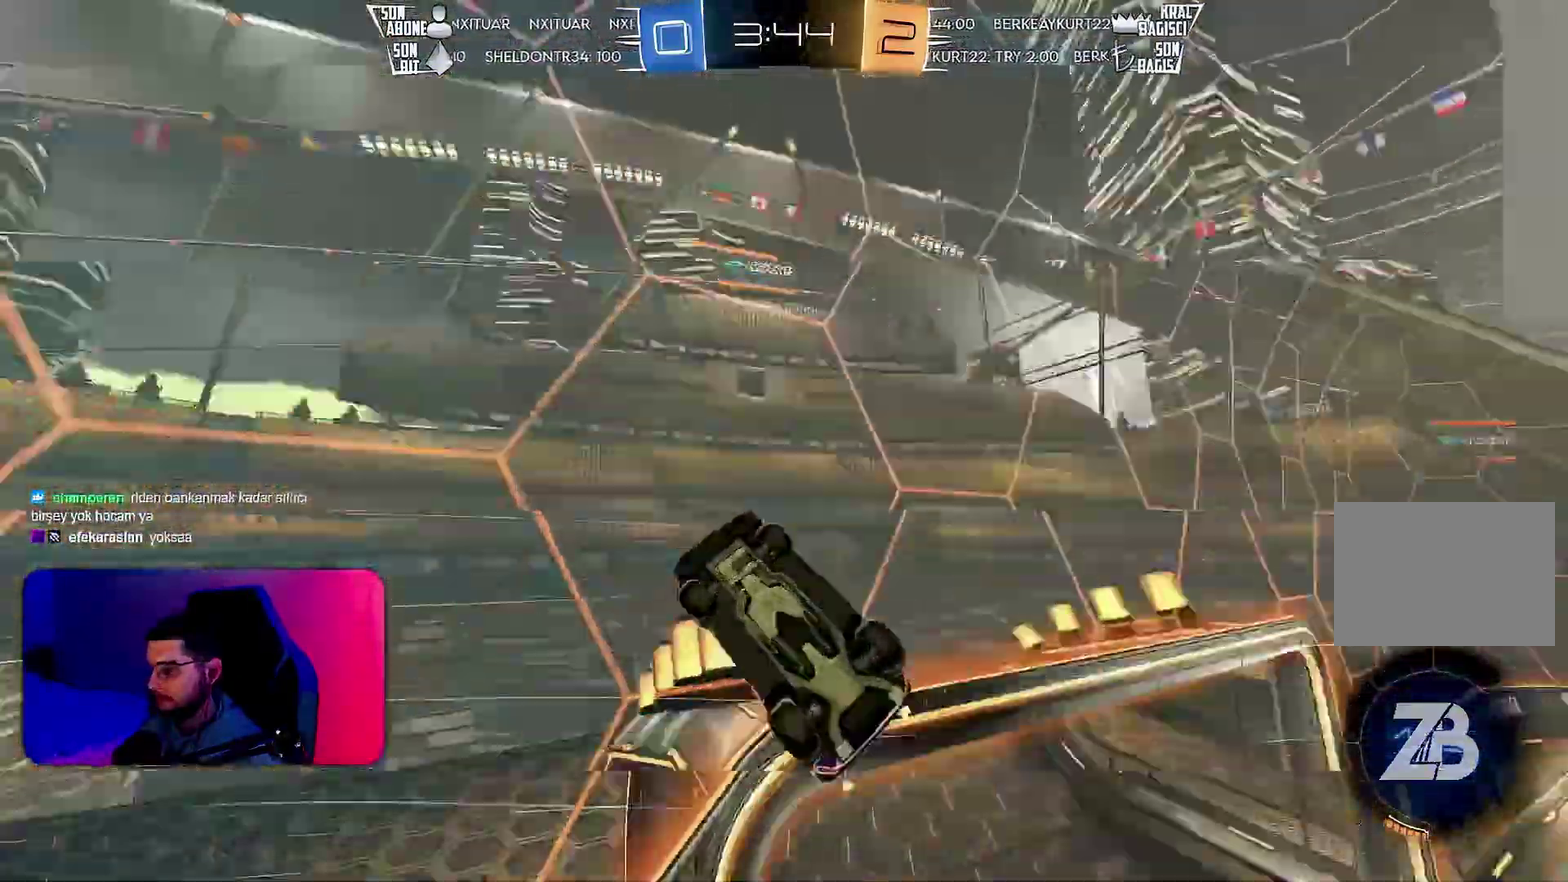
{"buttons": [], "left_stick": "right", "events": [[133, "left_stick", "up-right"], [250, "R2", "up"], [317, "L1", "up"], [317, "left_stick", "right"]]}
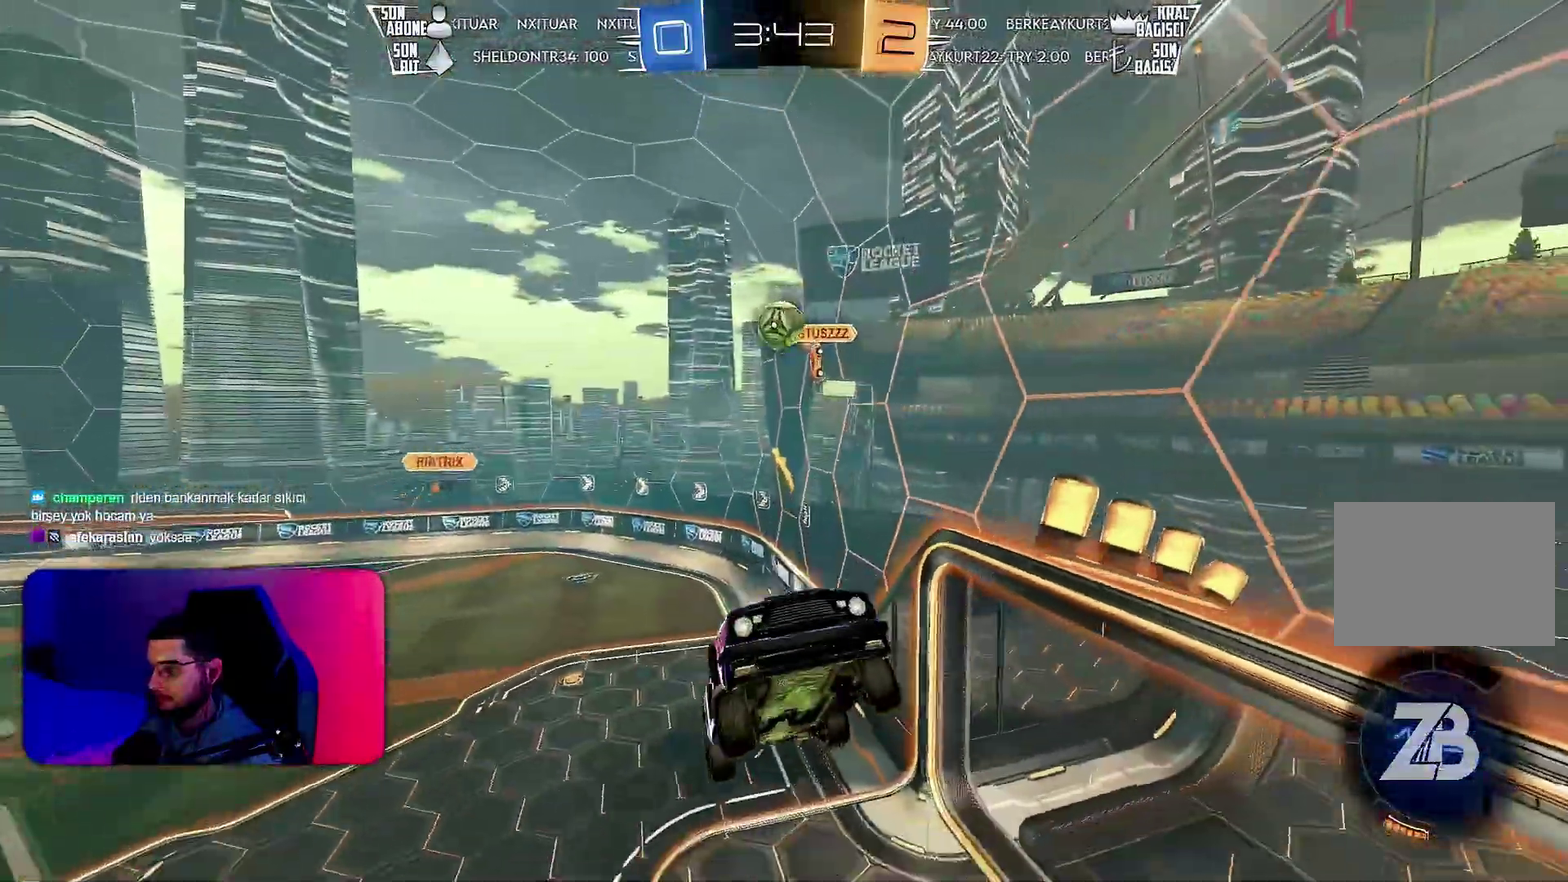
{"buttons": ["L1"], "left_stick": "down-left", "events": [[83, "left_stick", "center"], [433, "left_stick", "down-left"], [450, "L1", "down"]]}
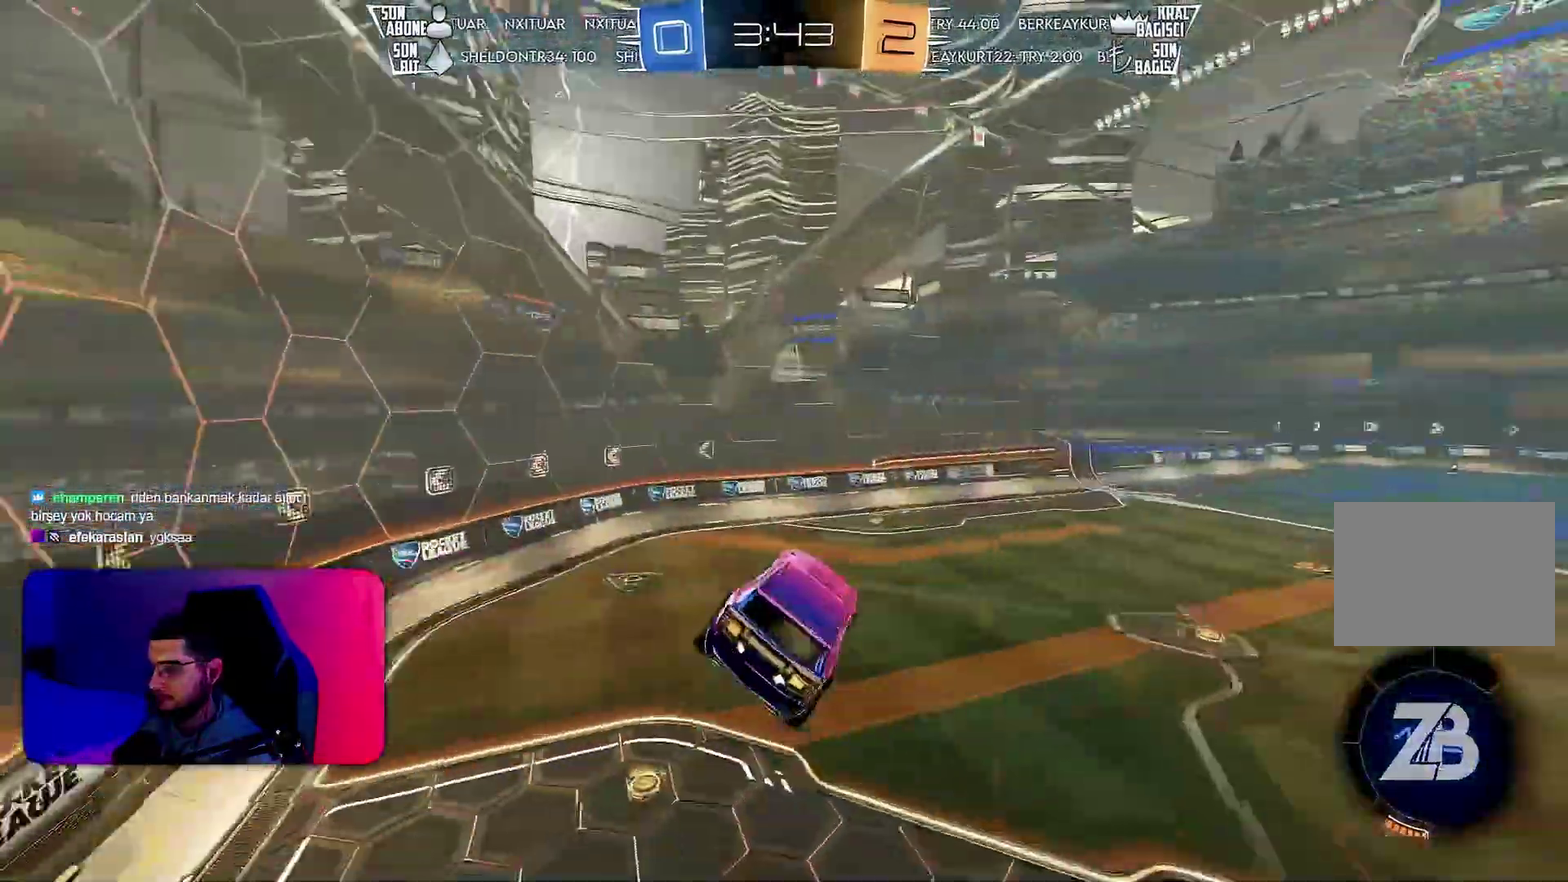
{"buttons": ["R2"], "left_stick": "center", "events": [[50, "L1", "up"], [50, "left_stick", "center"], [150, "R2", "down"], [283, "left_stick", "left"], [417, "left_stick", "center"]]}
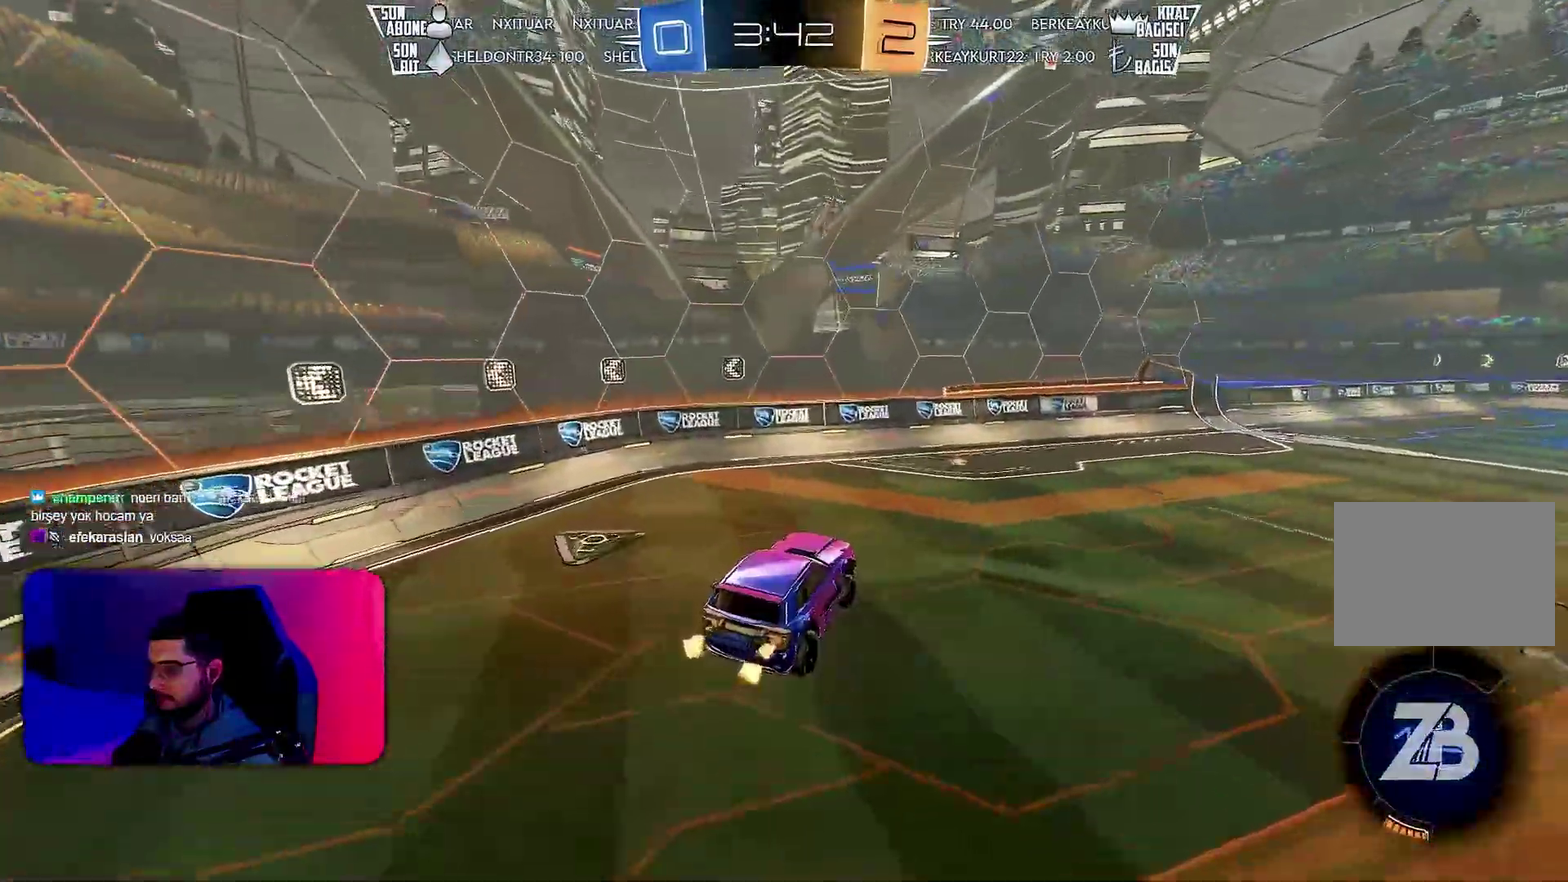
{"buttons": ["R2"], "left_stick": "right", "events": [[400, "R1", "down"], [417, "left_stick", "right"], [483, "R1", "up"]]}
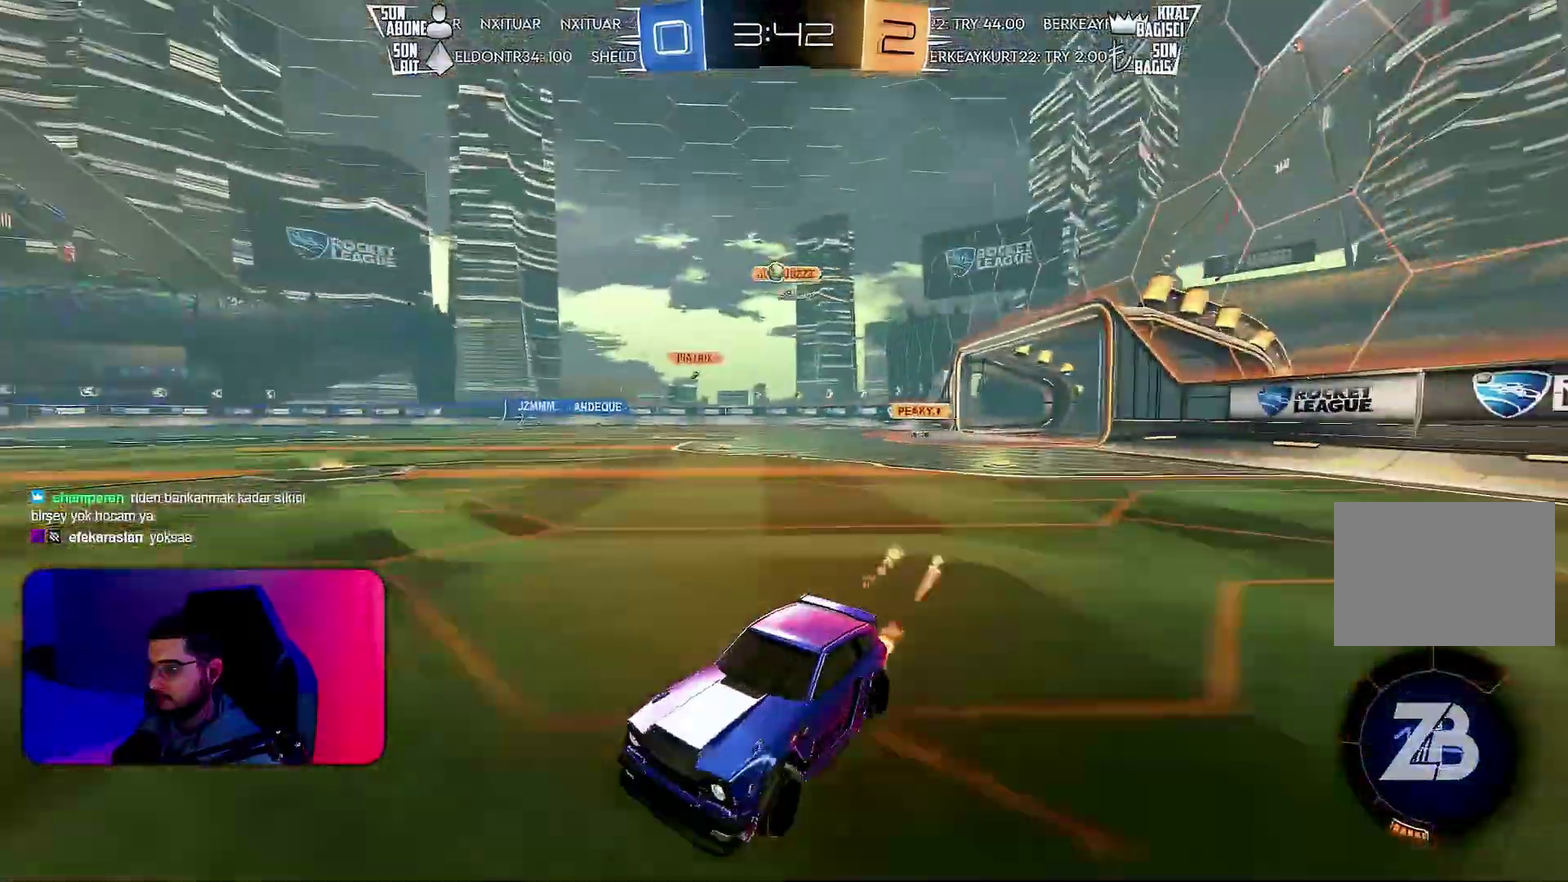
{"buttons": ["R2"], "left_stick": "center", "events": [[467, "left_stick", "center"]]}
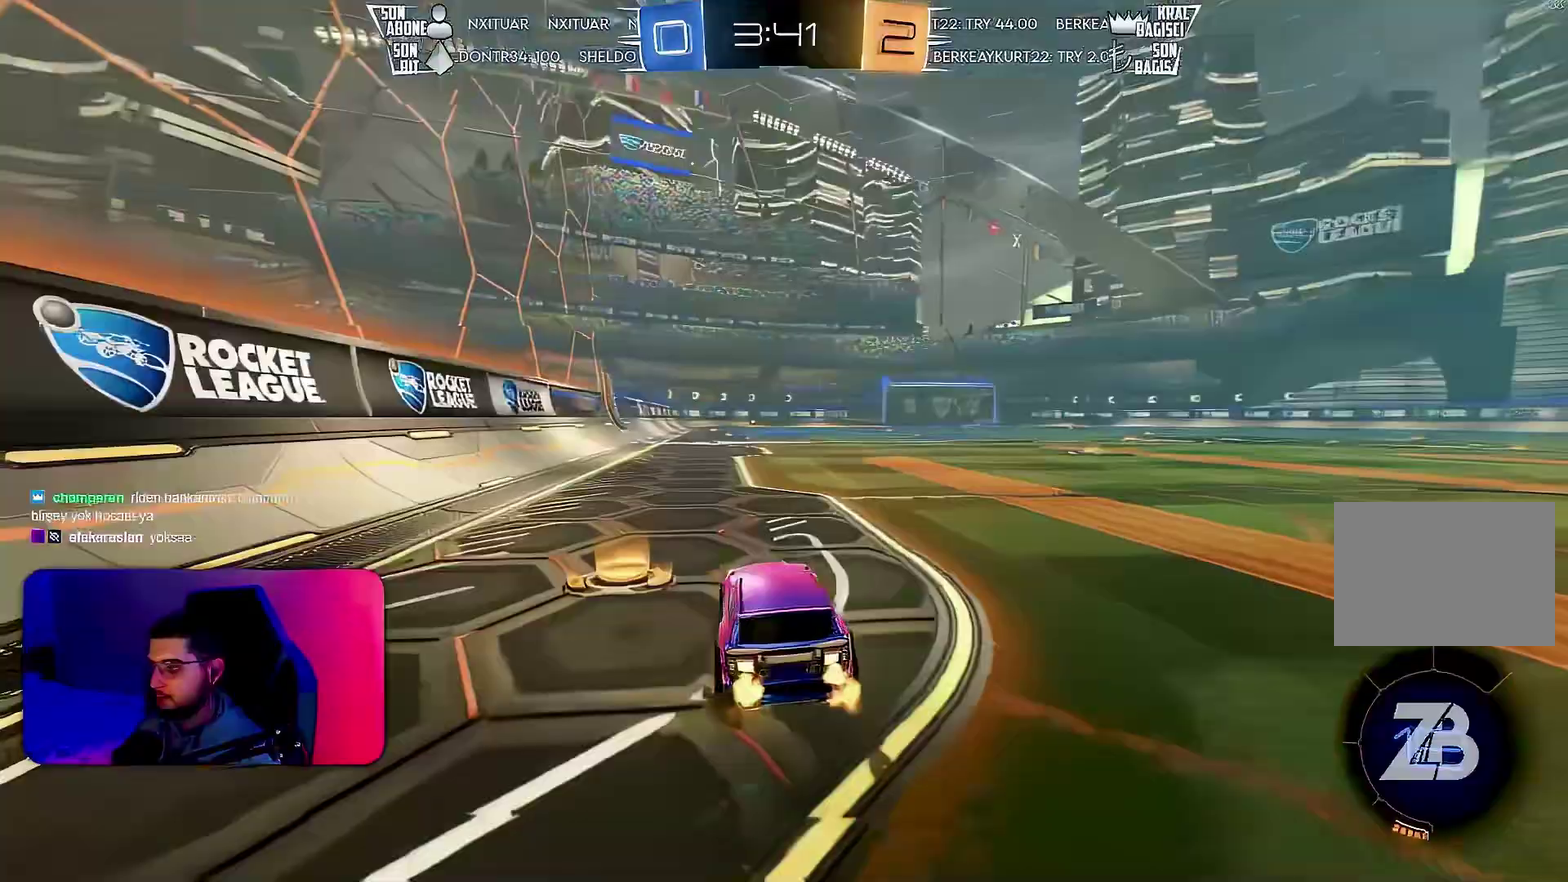
{"buttons": ["L1", "R2"], "left_stick": "down-left", "events": [[67, "left_stick", "right"], [183, "left_stick", "up-left"], [233, "L1", "down"], [317, "left_stick", "down-left"]]}
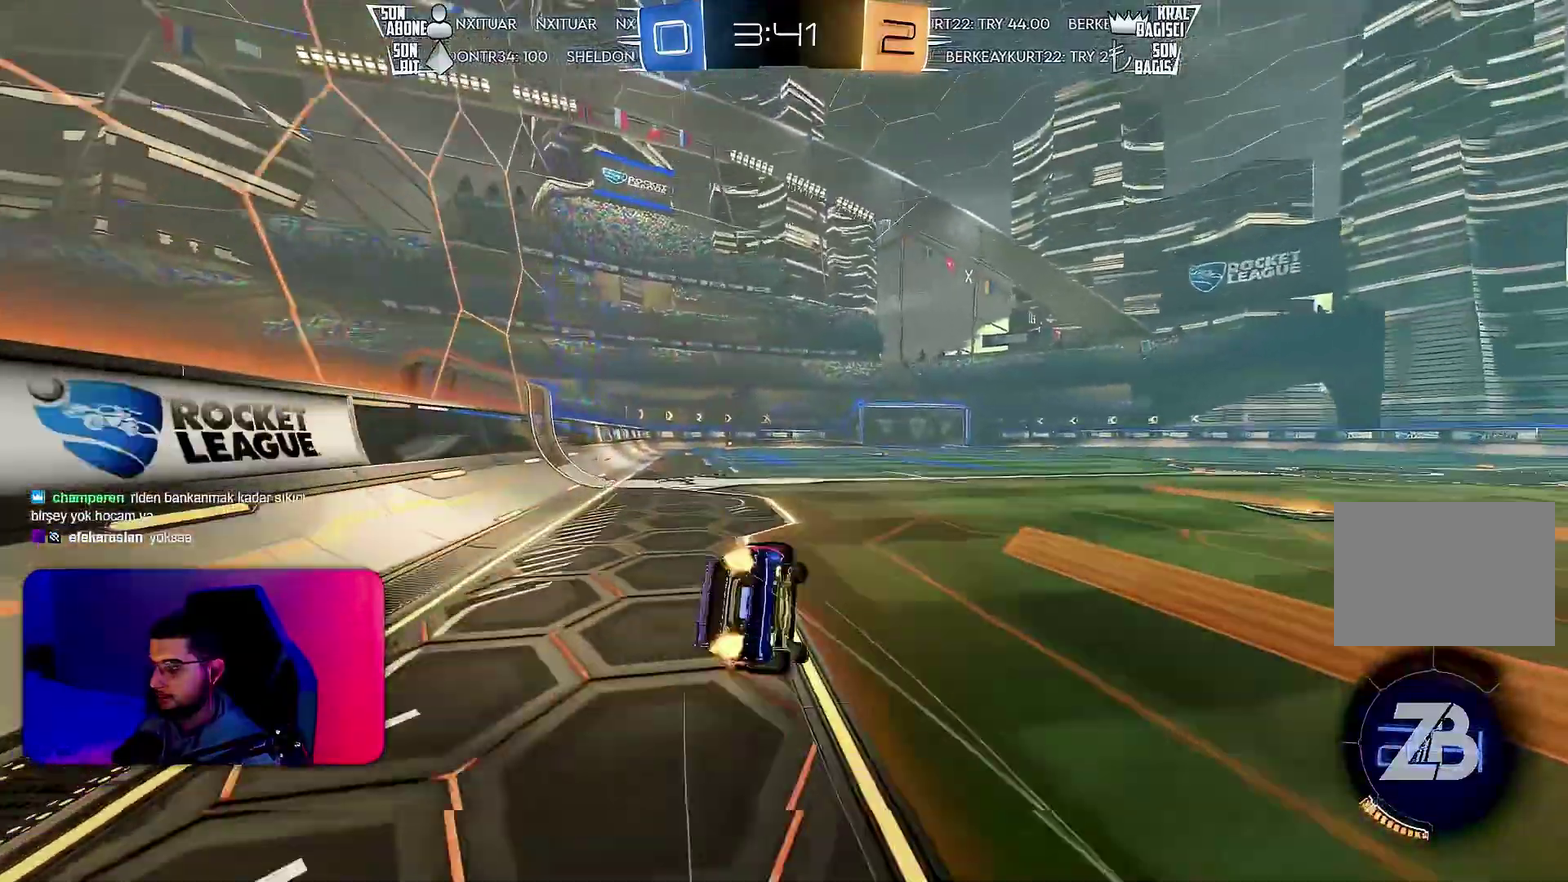
{"buttons": ["R2"], "left_stick": "down-left", "events": [[500, "L1", "up"]]}
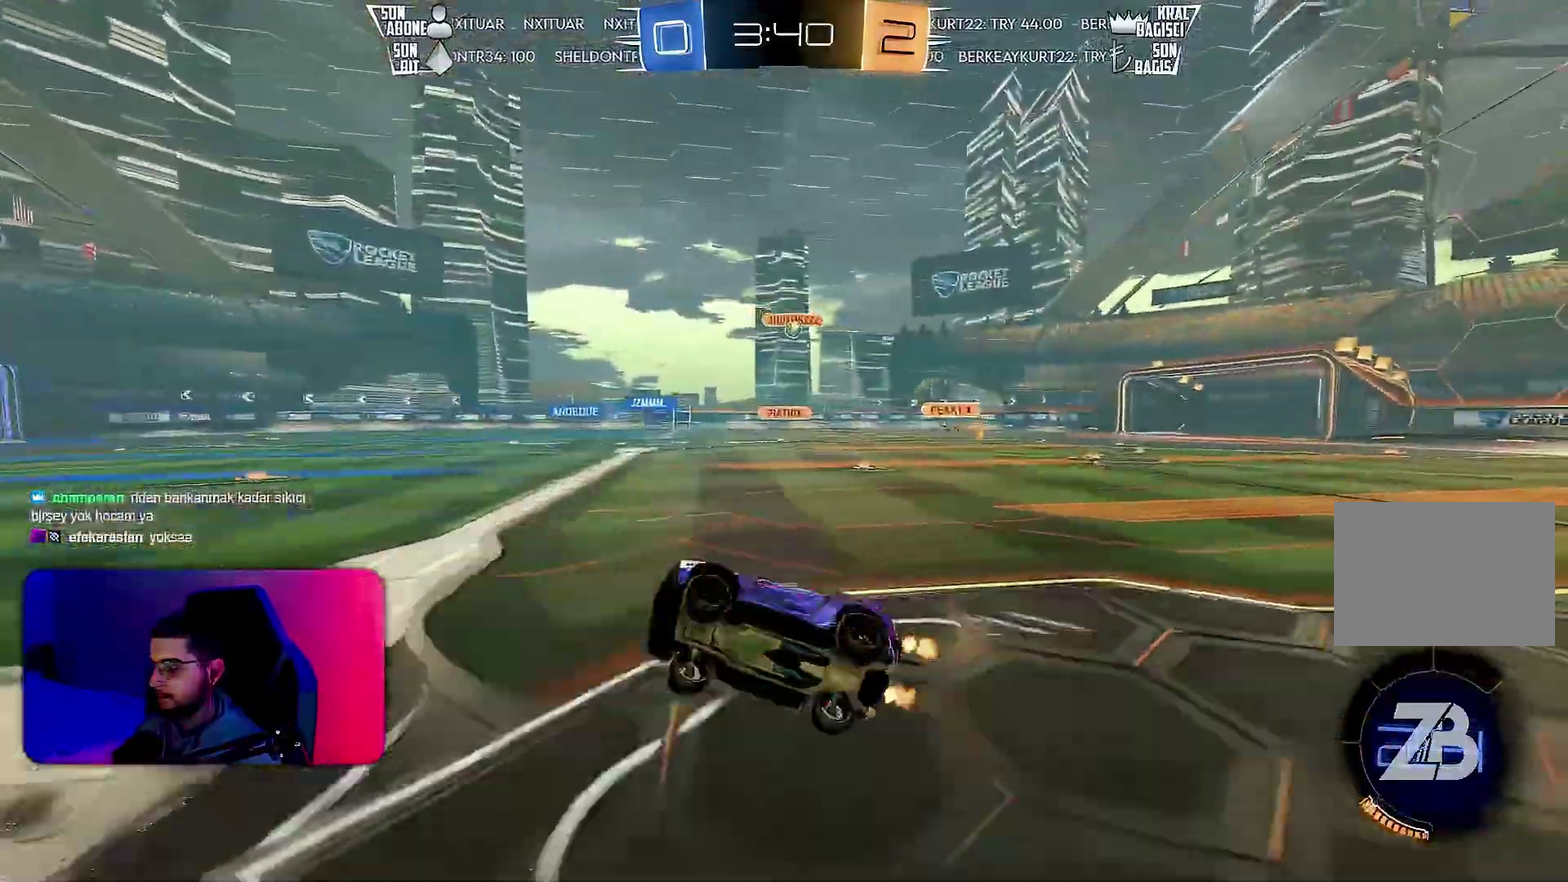
{"buttons": ["R2"], "left_stick": "center", "events": [[17, "left_stick", "center"]]}
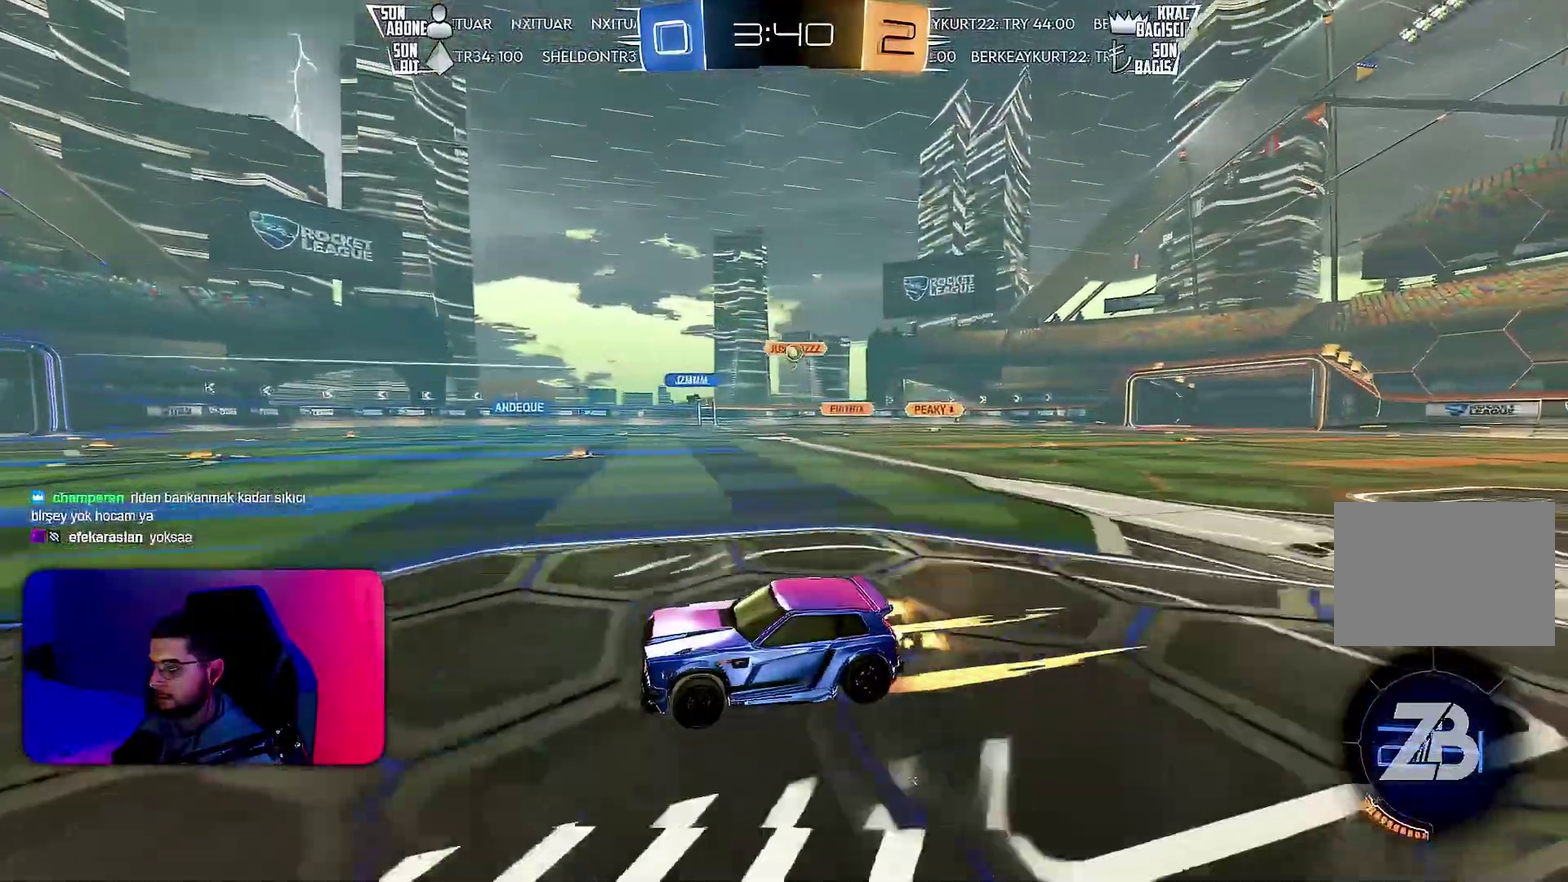
{"buttons": ["R2"], "left_stick": "center", "events": []}
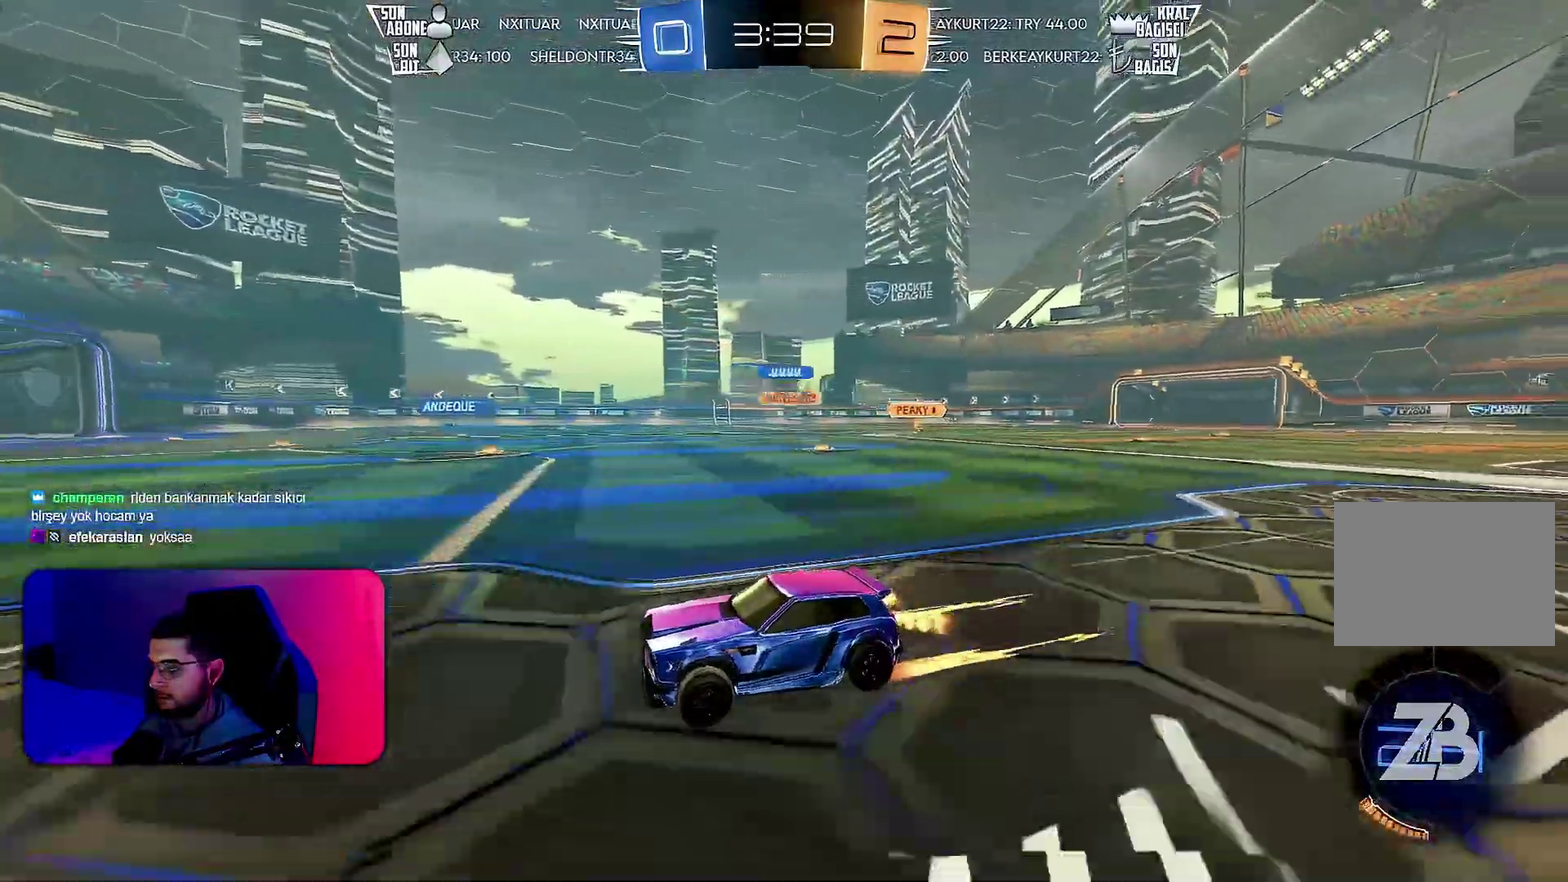
{"buttons": ["R2"], "left_stick": "right", "events": [[483, "left_stick", "right"]]}
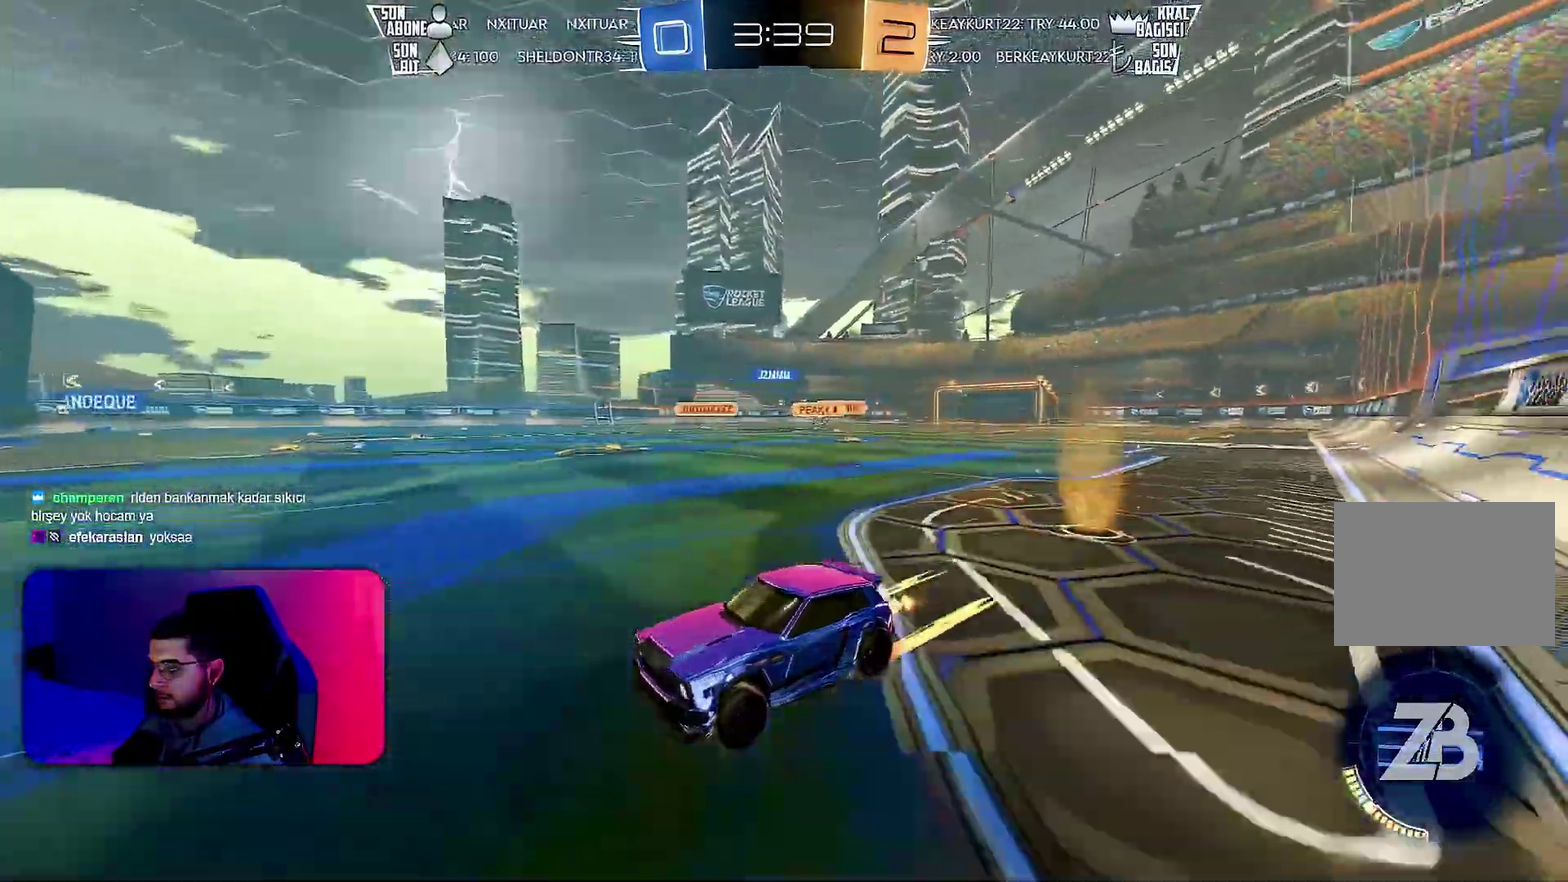
{"buttons": ["R2"], "left_stick": "right", "events": [[183, "R1", "down"], [233, "L1", "down"], [350, "L1", "up"], [433, "R1", "up"]]}
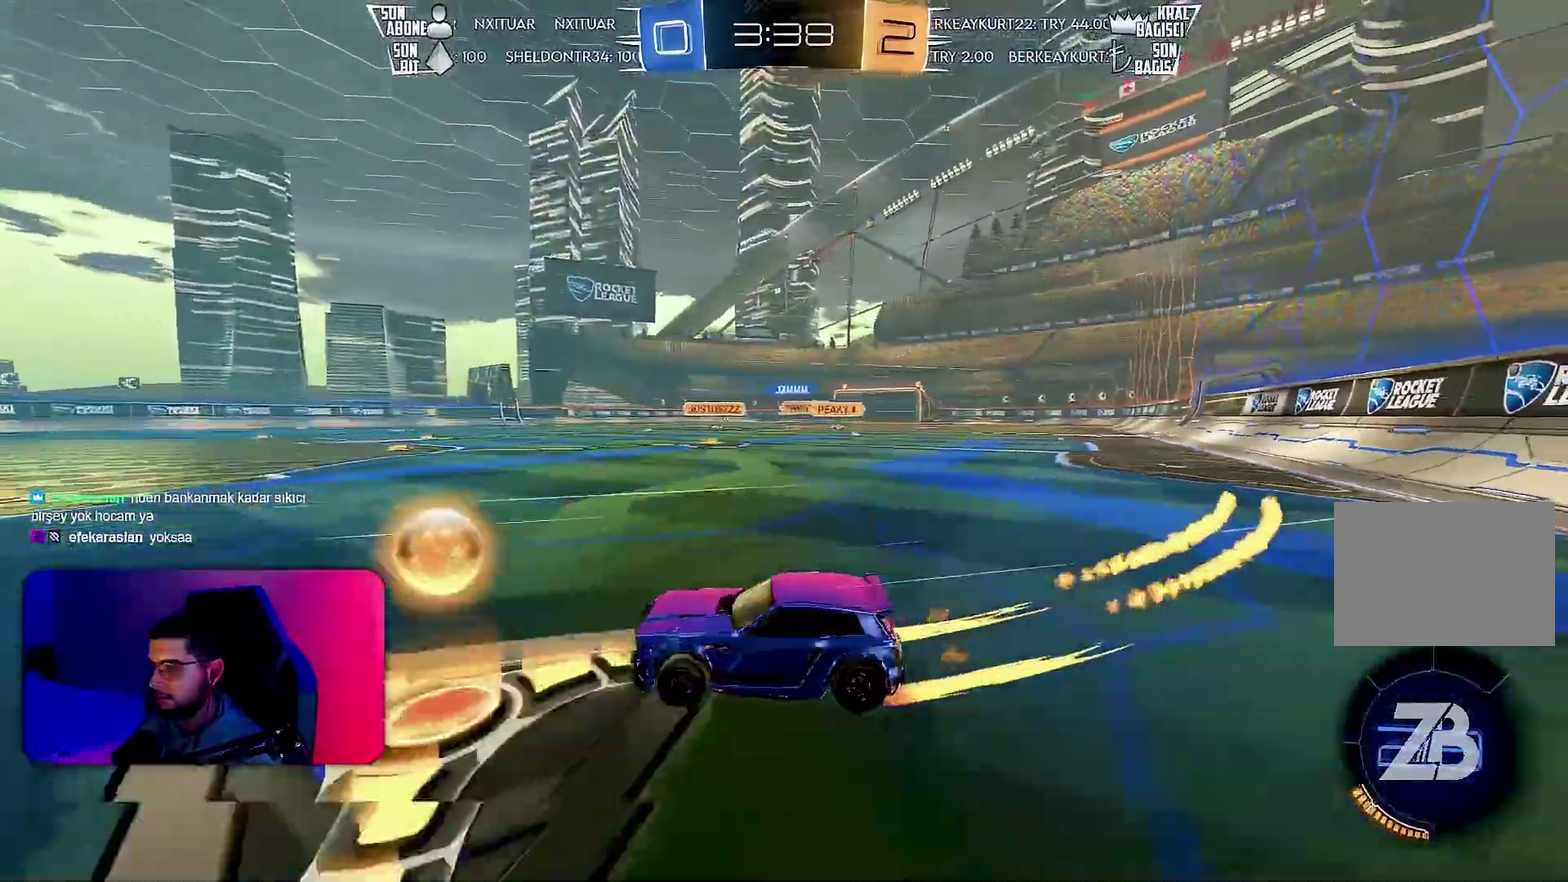
{"buttons": ["R1", "R2"], "left_stick": "right", "events": [[117, "L1", "down"], [150, "L2", "down"], [217, "L1", "up"], [250, "L2", "up"], [283, "R1", "down"]]}
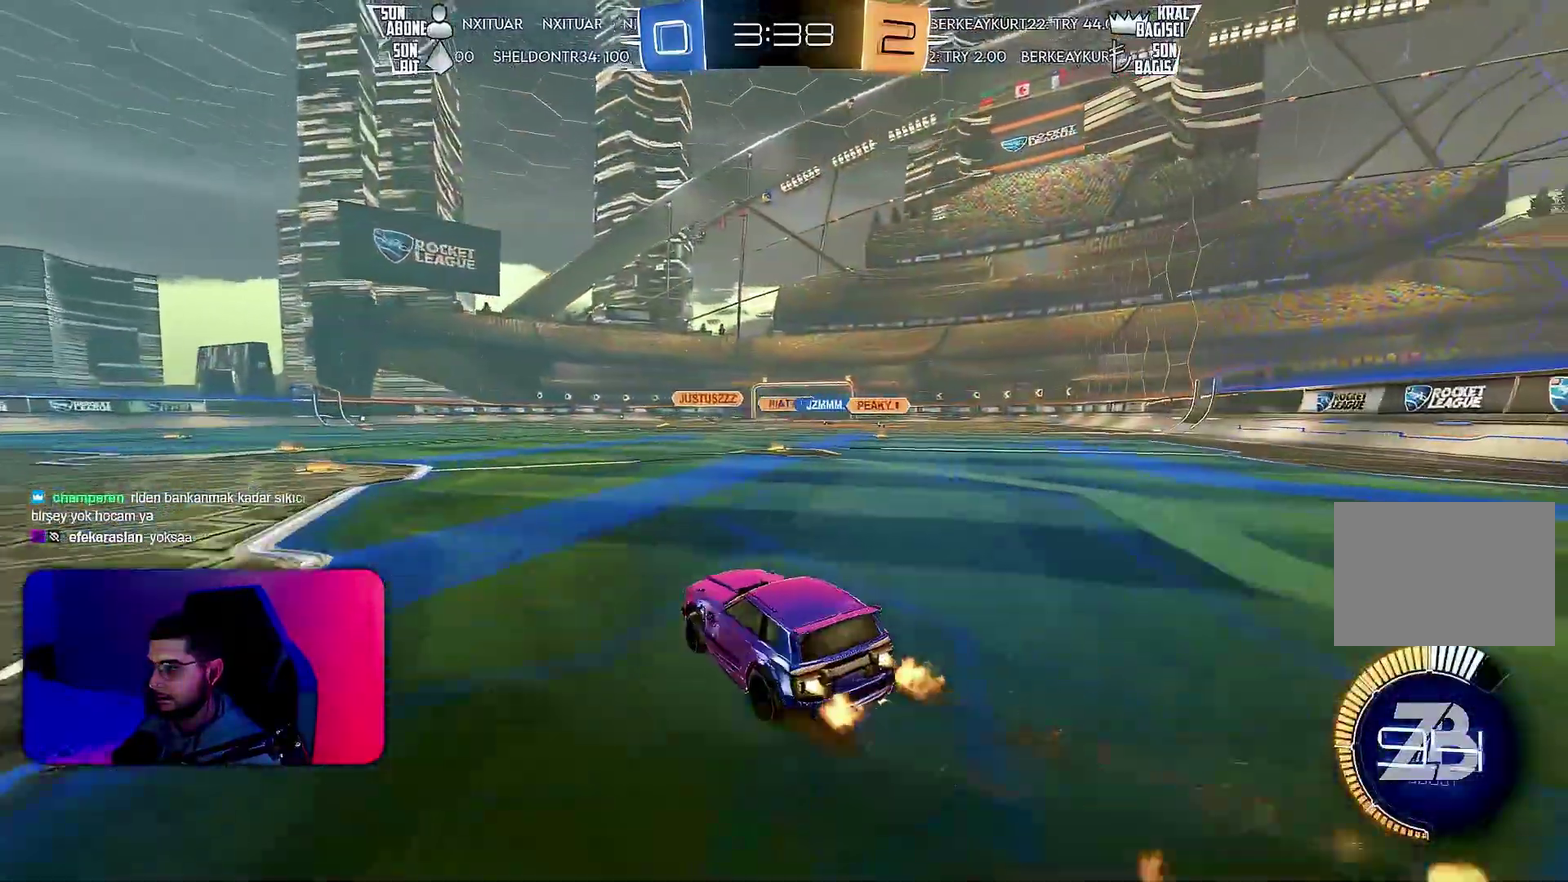
{"buttons": ["R1", "R2"], "left_stick": "center", "events": [[167, "left_stick", "center"], [283, "left_stick", "right"], [433, "left_stick", "center"]]}
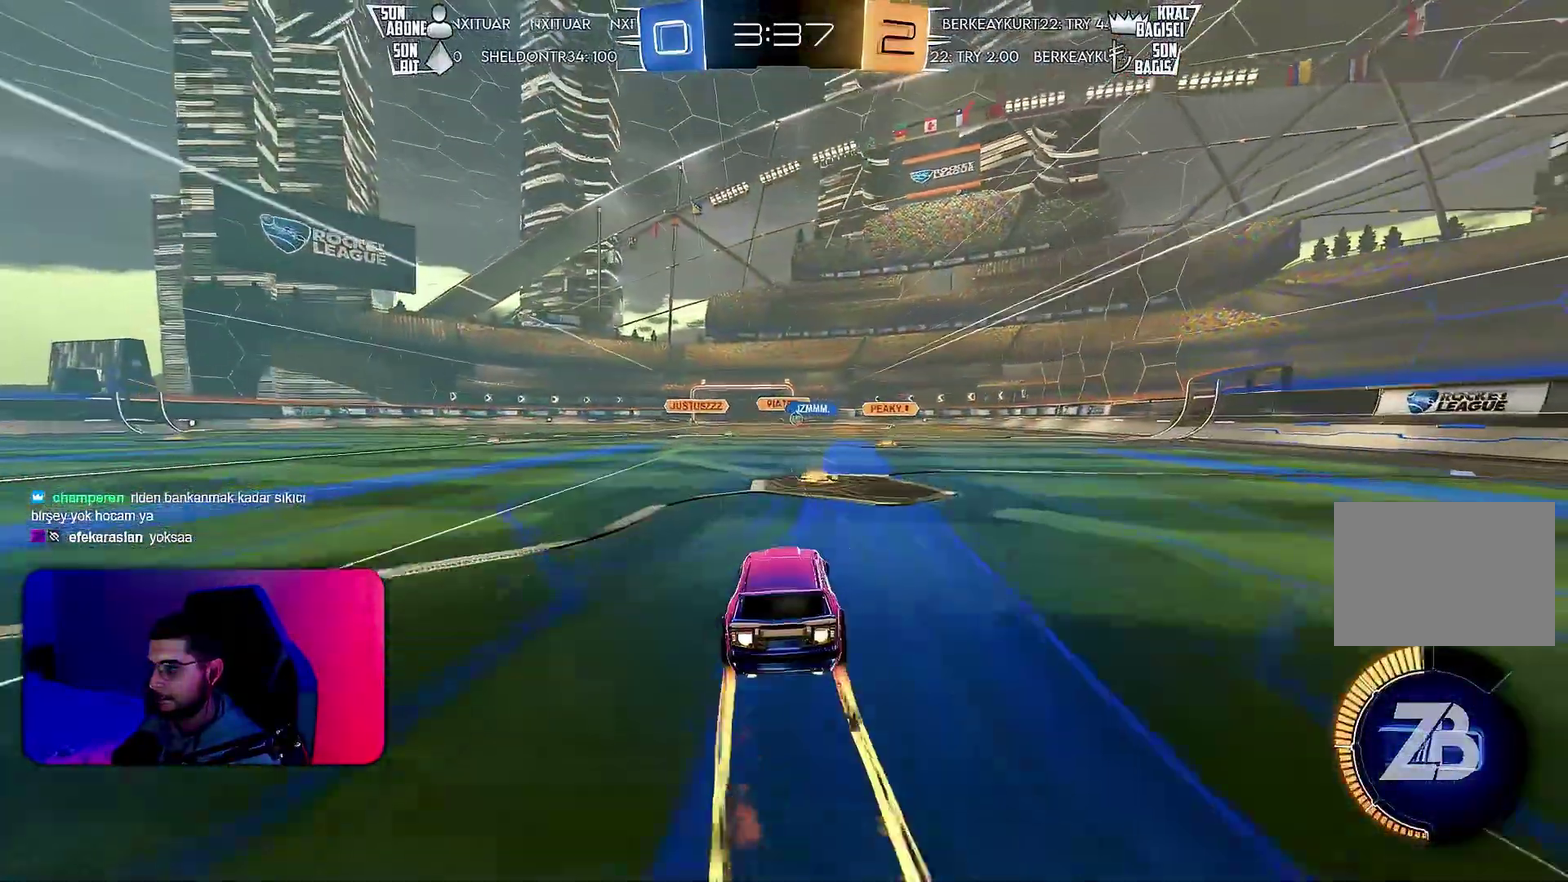
{"buttons": ["R2"], "left_stick": "center", "events": [[50, "R1", "up"], [100, "left_stick", "right"], [217, "left_stick", "center"]]}
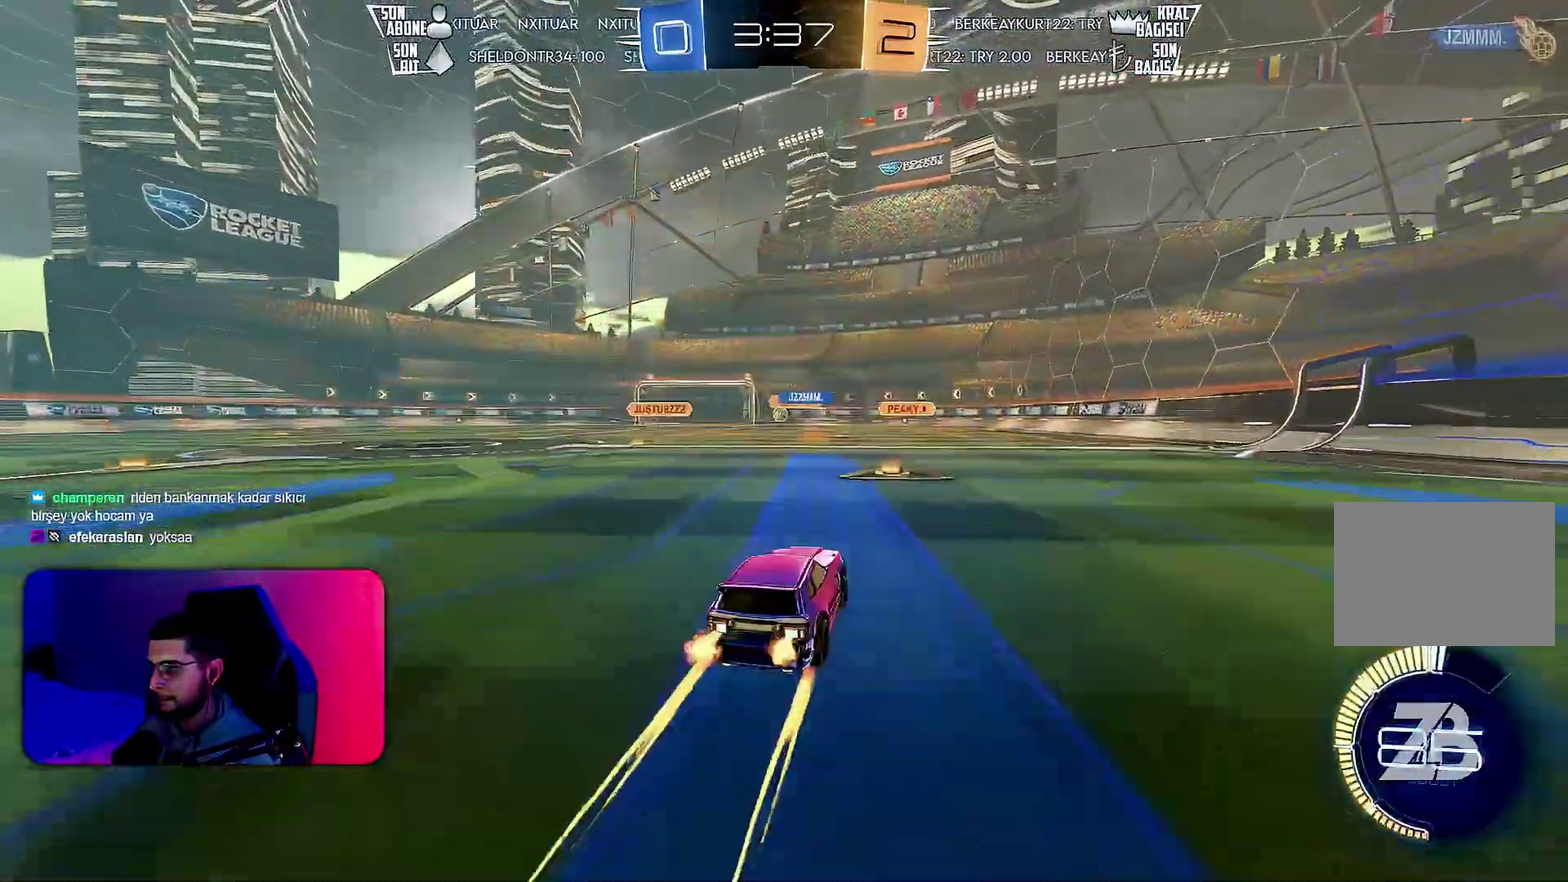
{"buttons": ["R2"], "left_stick": "center", "events": [[367, "left_stick", "left"], [467, "left_stick", "center"]]}
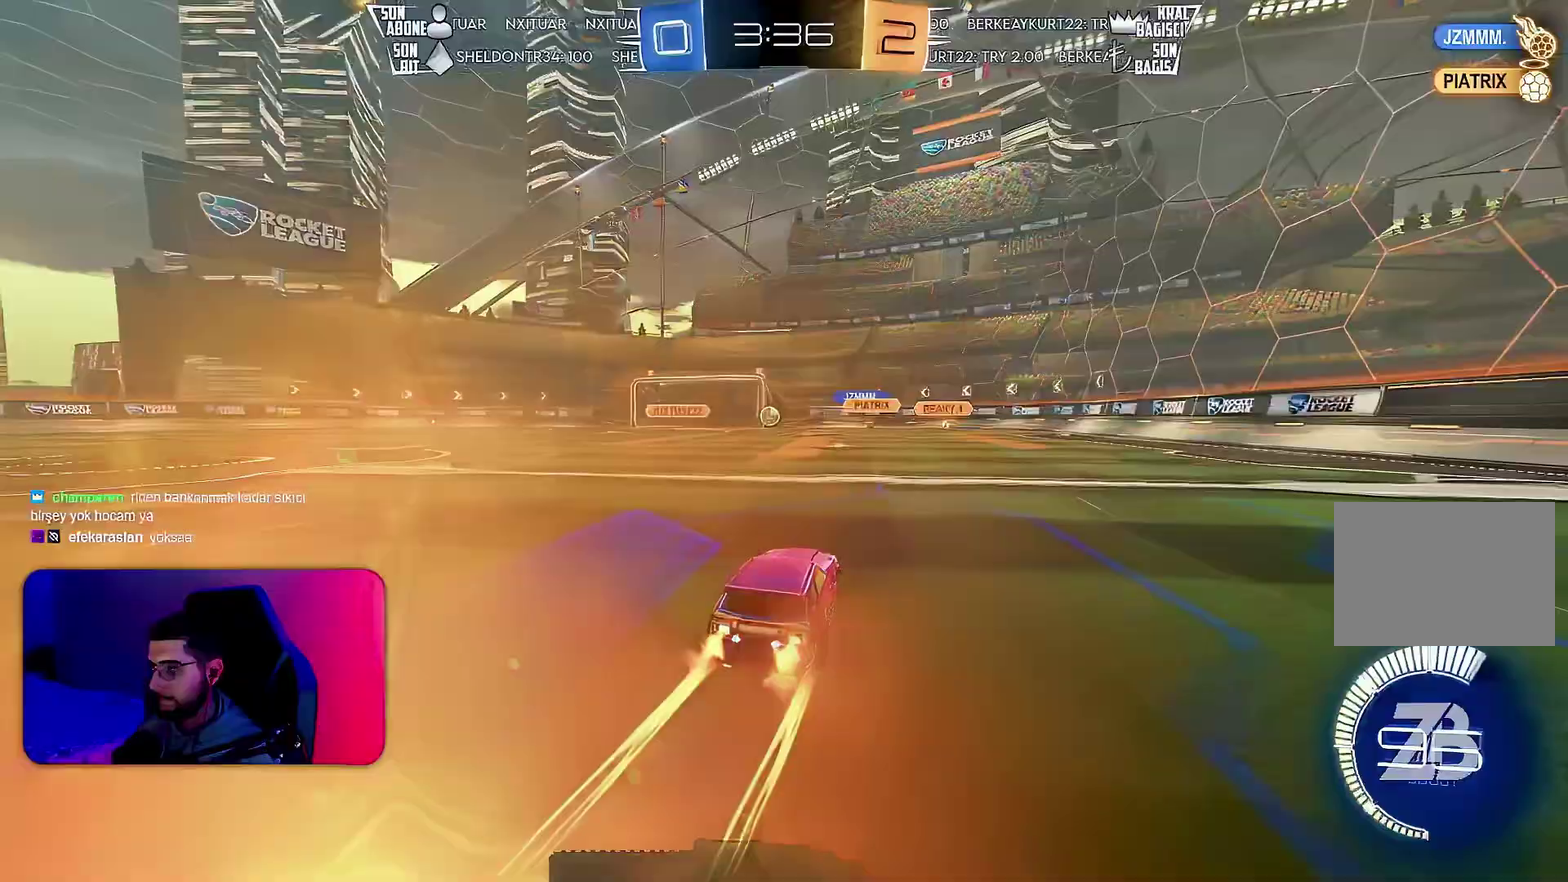
{"buttons": ["R2"], "left_stick": "center", "events": [[167, "R1", "down"], [167, "left_stick", "left"], [217, "R1", "up"], [250, "left_stick", "center"]]}
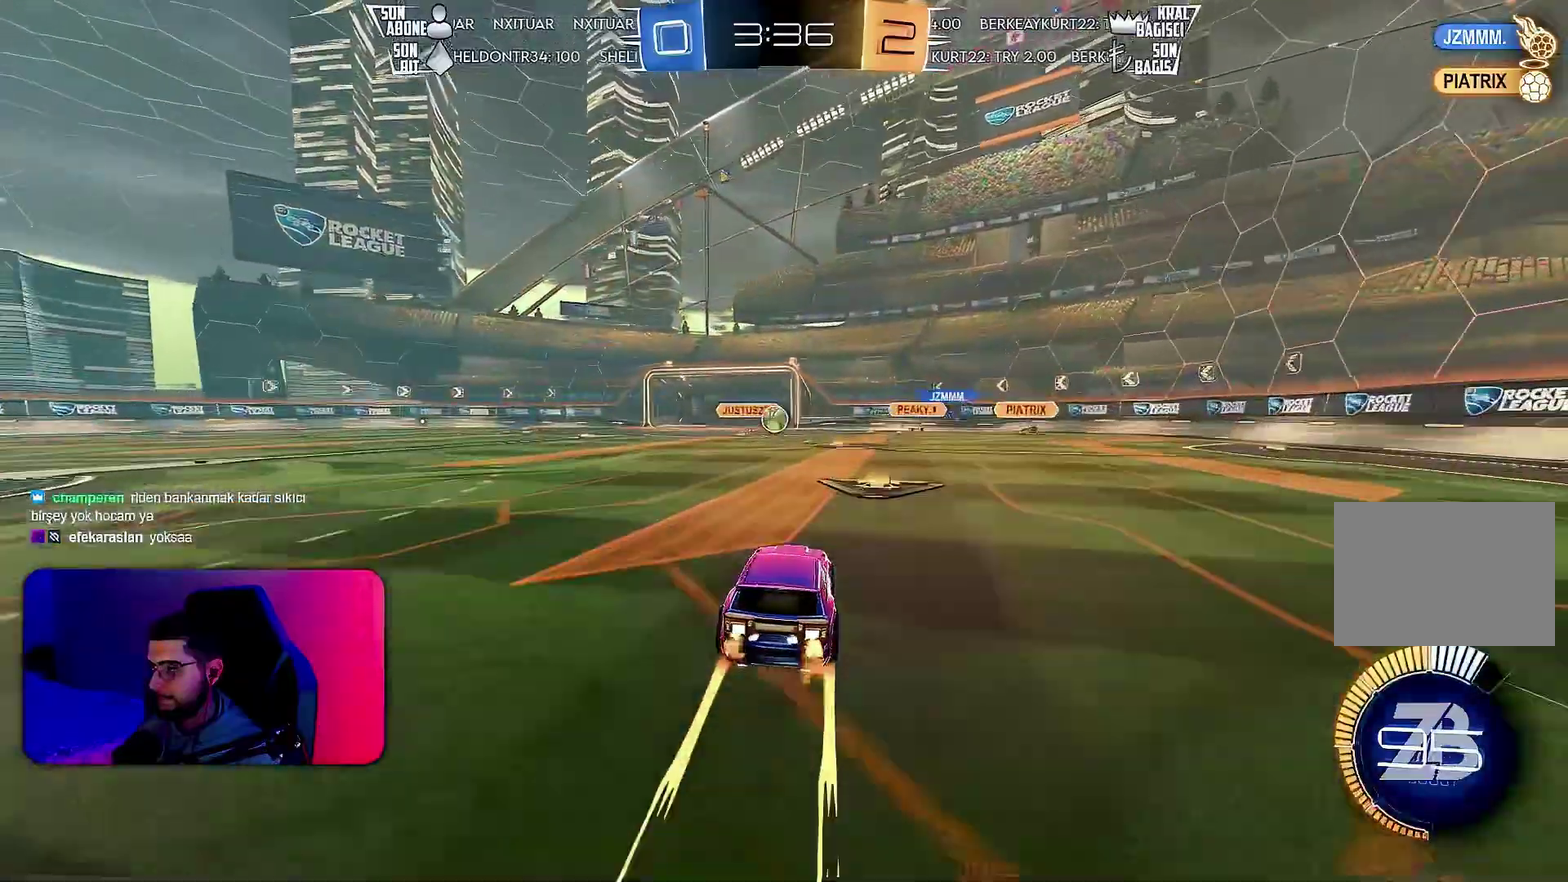
{"buttons": ["L2"], "left_stick": "right", "events": [[100, "left_stick", "left"], [267, "L2", "down"], [267, "R2", "up"], [417, "left_stick", "center"], [500, "left_stick", "right"]]}
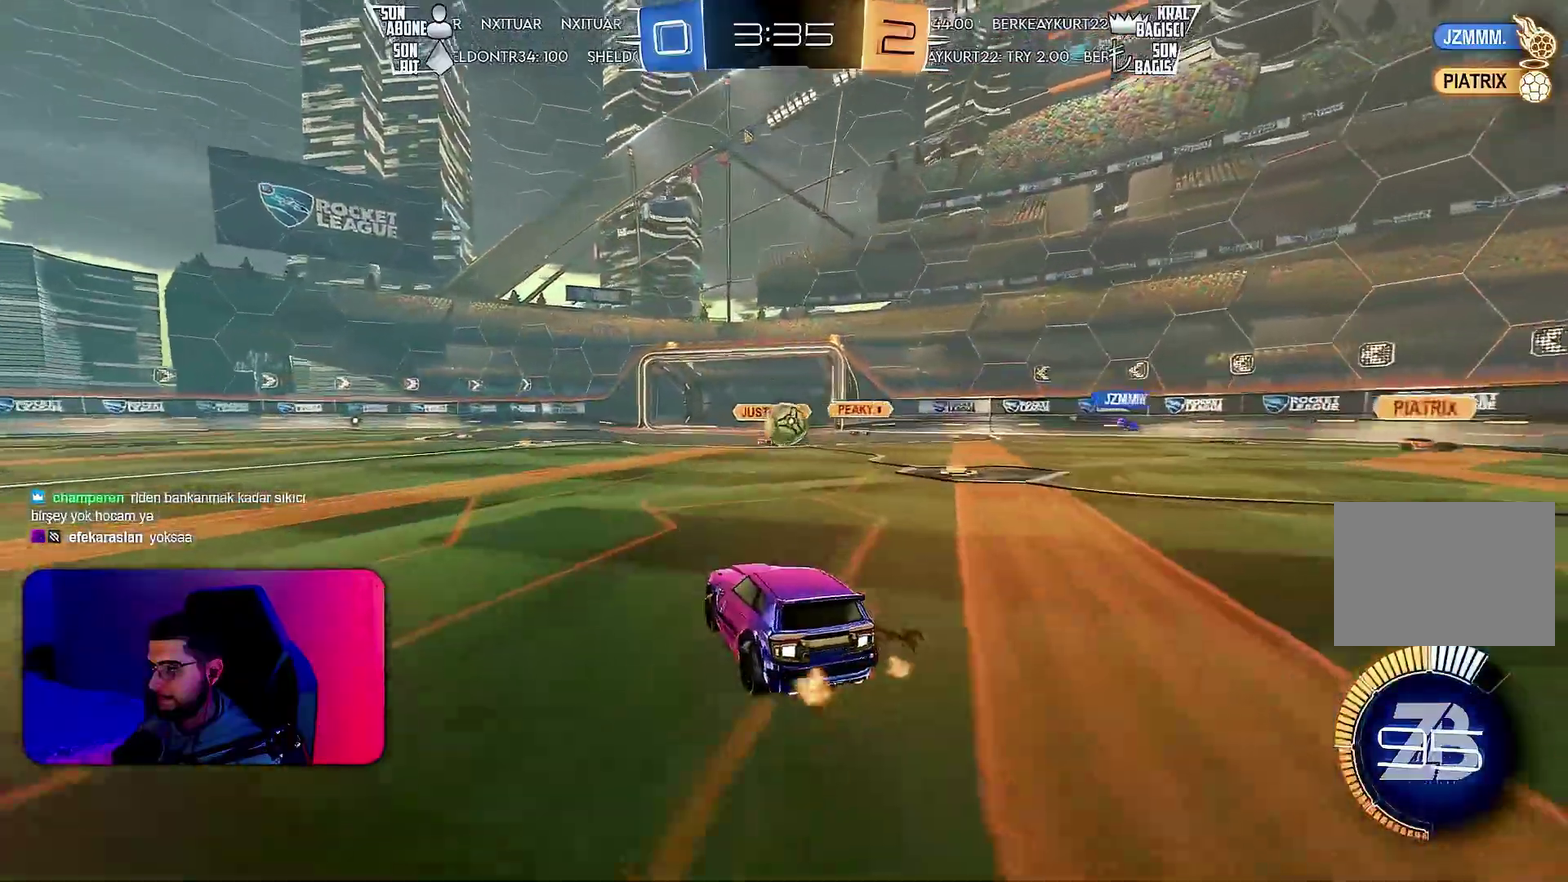
{"buttons": ["L2"], "left_stick": "down-right", "events": [[433, "left_stick", "down-right"]]}